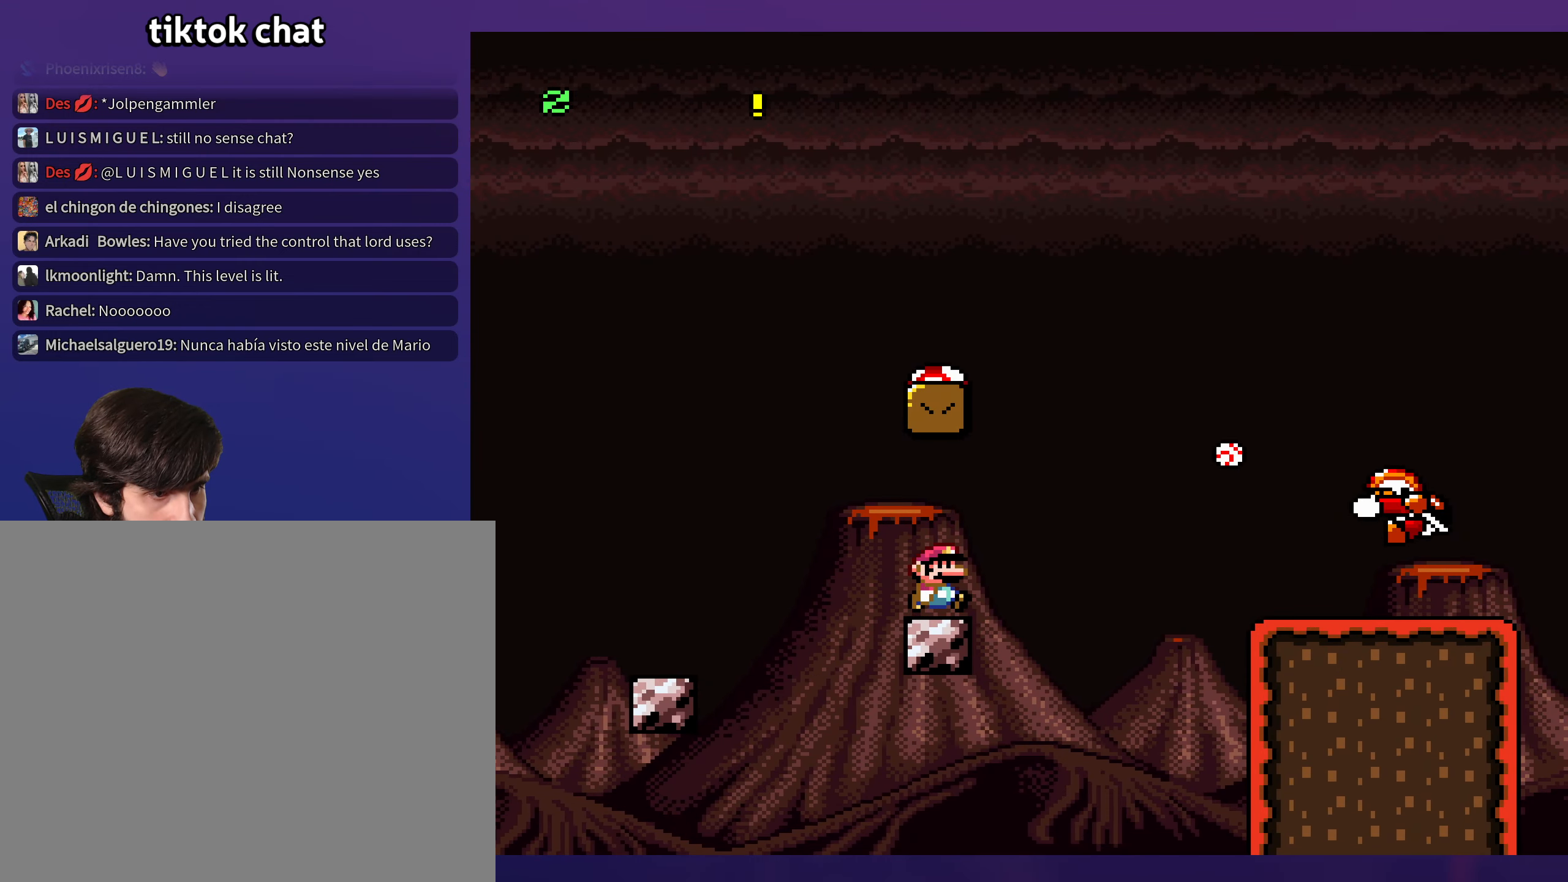
Gameplay with a controller (Nintendo layout); each line is a JSON object with the inputs held at the frame after it. "events" lists button and stick changes between this image and that frame as [ms after this image, input, new state], when the widget could be followed in between. Not read: L3 R3 X.
{"buttons": ["B", "Y", "DPAD_LEFT"], "events": [[134, "B", "down"], [217, "DPAD_RIGHT", "up"], [234, "DPAD_LEFT", "down"]]}
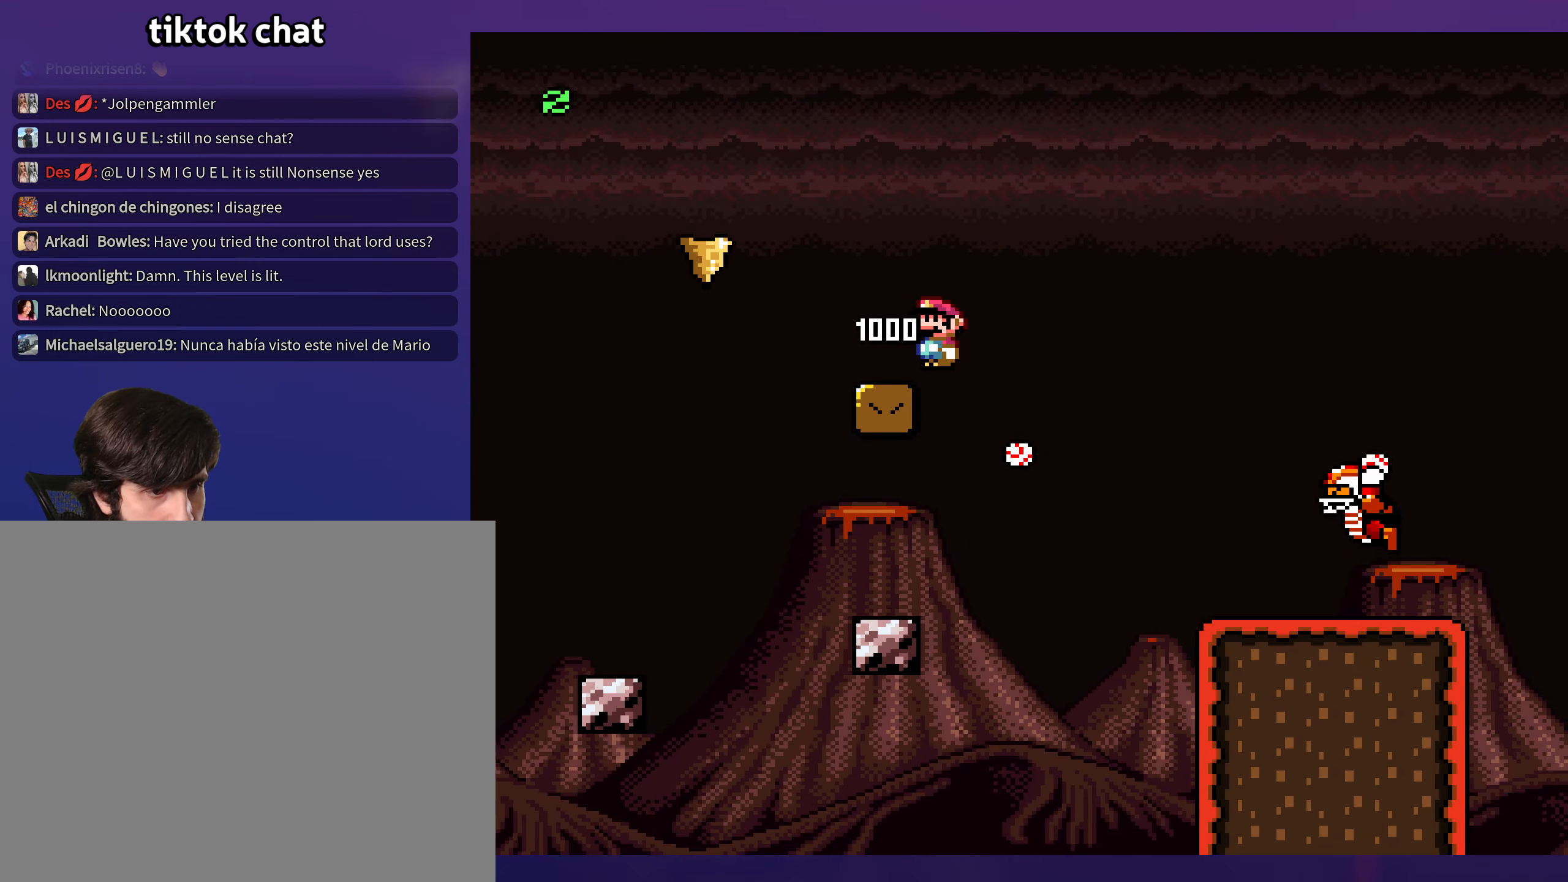
{"buttons": ["B", "Y"], "events": [[17, "DPAD_LEFT", "up"]]}
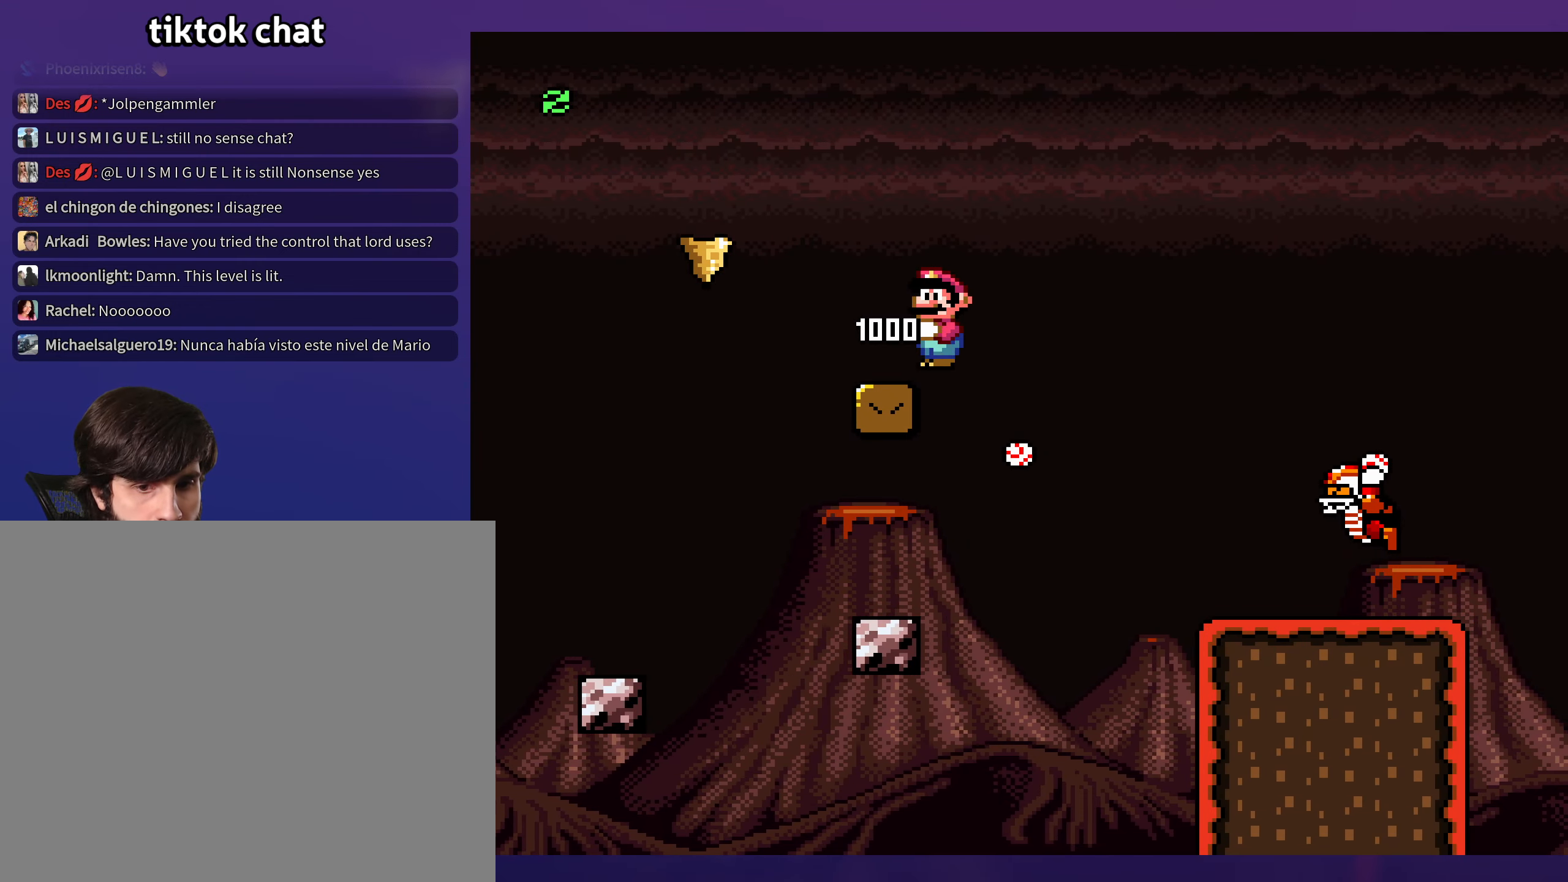
{"buttons": ["B", "Y"], "events": []}
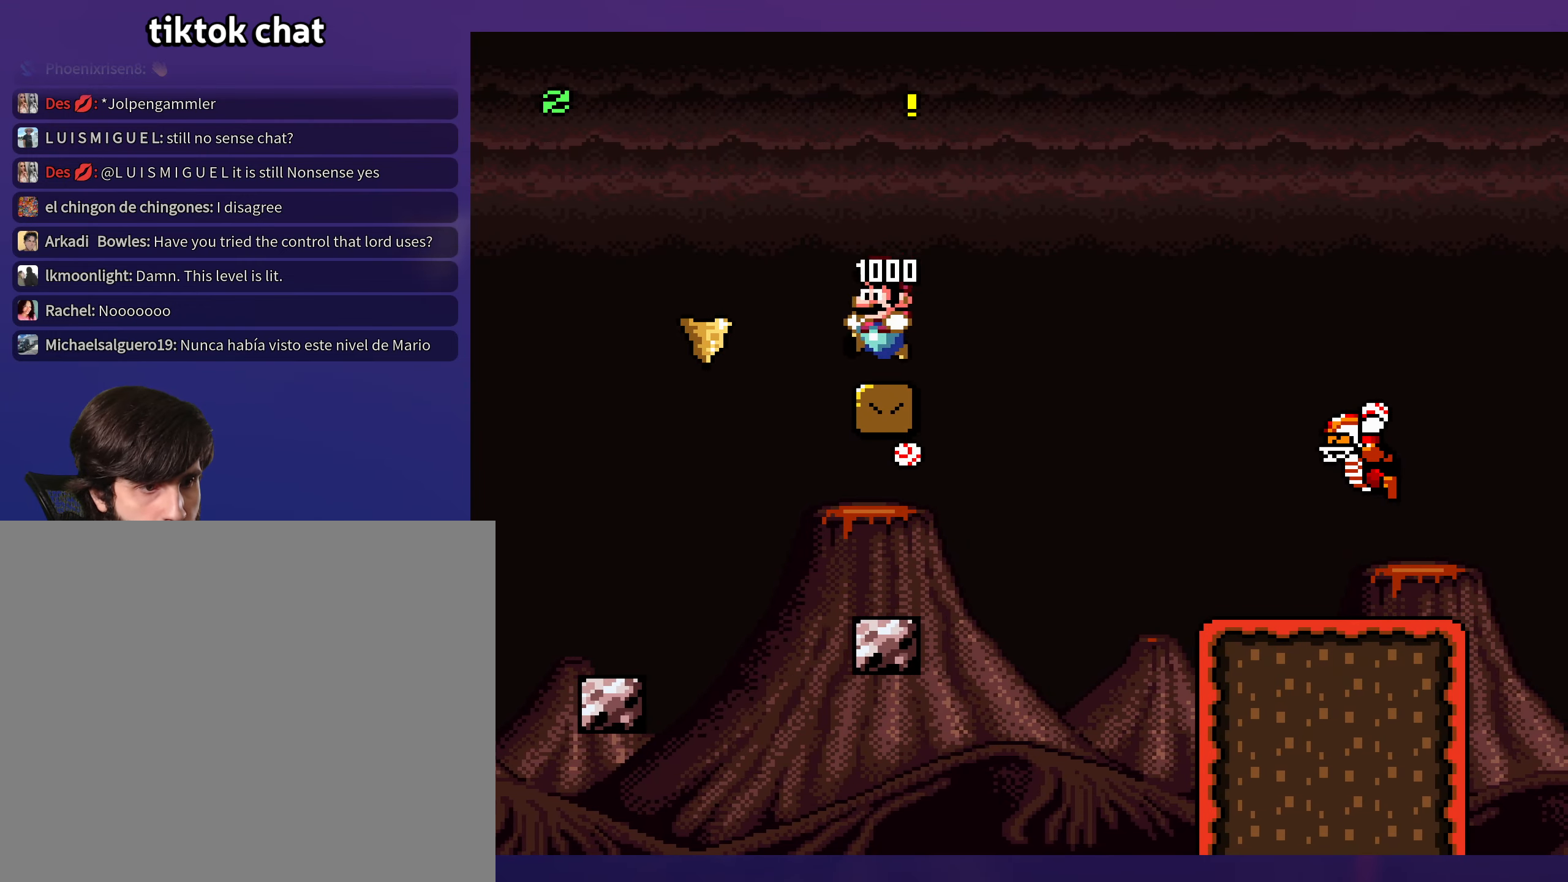
{"buttons": ["B", "Y", "DPAD_RIGHT"], "events": [[17, "B", "up"], [34, "DPAD_RIGHT", "down"], [234, "DPAD_DOWN", "down"], [267, "B", "down"], [367, "DPAD_DOWN", "up"]]}
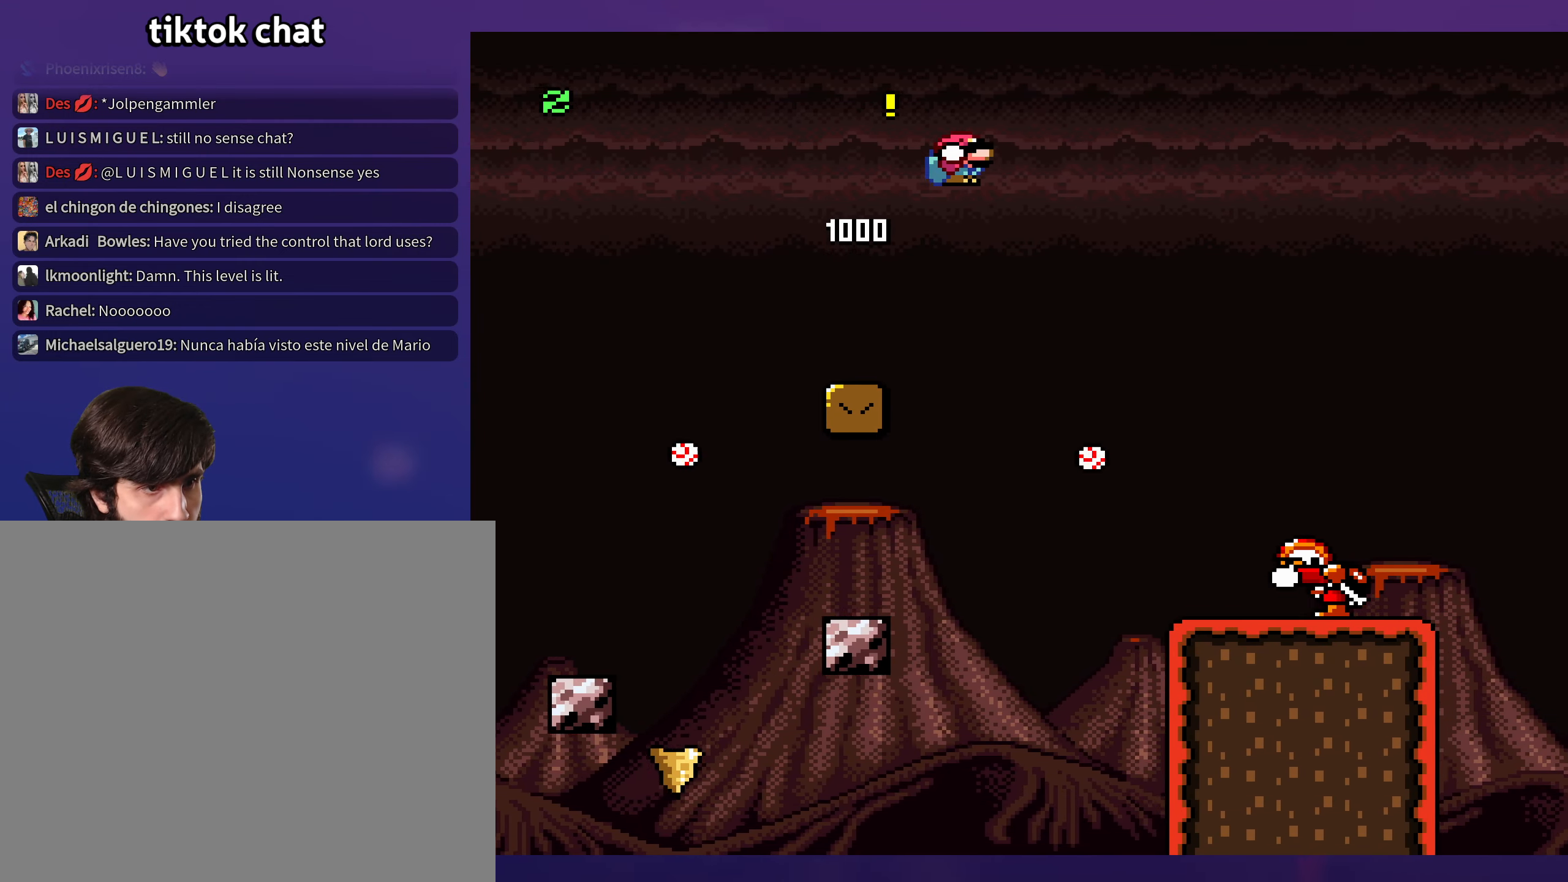
{"buttons": ["B", "Y", "DPAD_RIGHT"], "events": []}
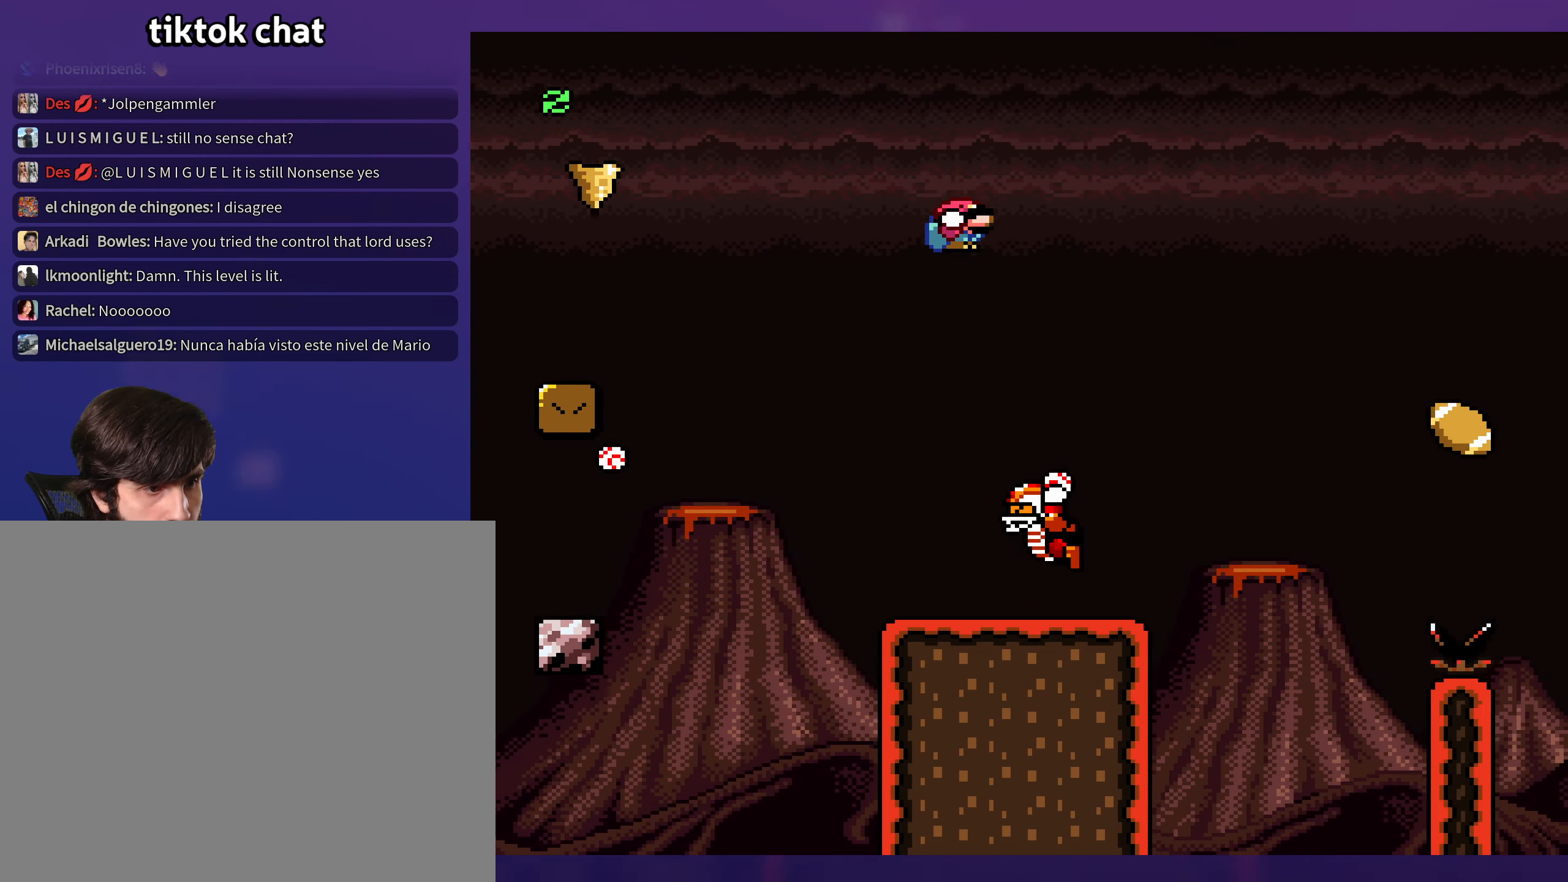
{"buttons": ["Y", "DPAD_RIGHT"], "events": [[150, "DPAD_LEFT", "down"], [150, "DPAD_RIGHT", "up"], [234, "DPAD_LEFT", "up"], [234, "DPAD_UP", "down"], [250, "DPAD_RIGHT", "down"], [267, "DPAD_UP", "up"], [400, "B", "up"]]}
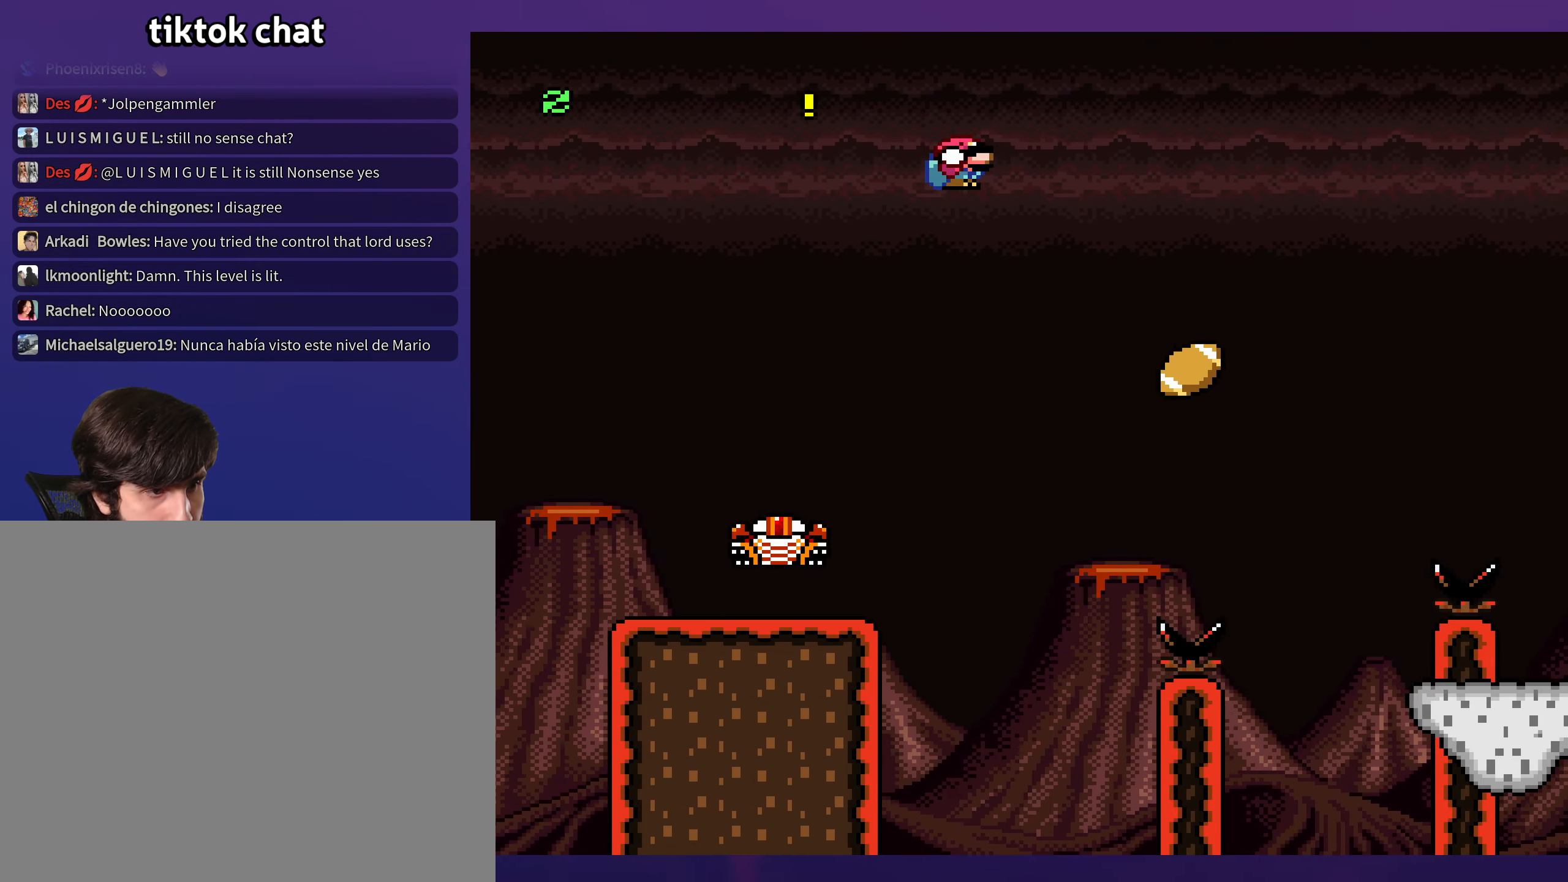
{"buttons": ["B", "Y", "DPAD_RIGHT"], "events": [[100, "B", "down"]]}
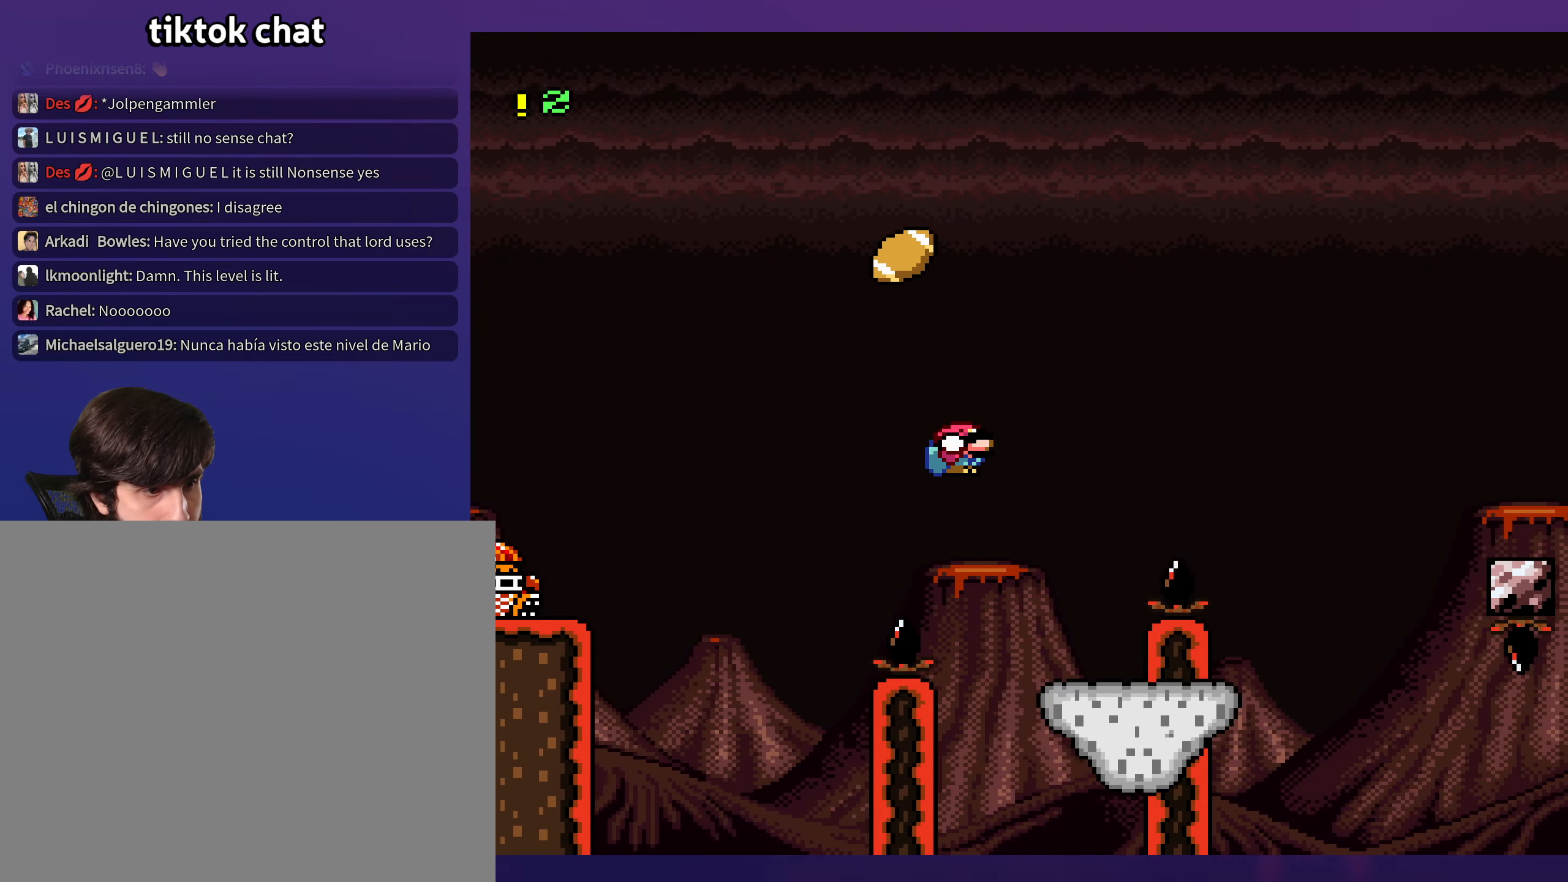
{"buttons": ["Y", "DPAD_RIGHT"], "events": [[33, "B", "up"], [100, "DPAD_DOWN", "down"], [100, "DPAD_RIGHT", "up"], [133, "DPAD_DOWN", "up"], [133, "DPAD_LEFT", "down"], [250, "DPAD_LEFT", "up"], [250, "DPAD_UP", "down"], [266, "DPAD_RIGHT", "down"], [266, "DPAD_UP", "up"]]}
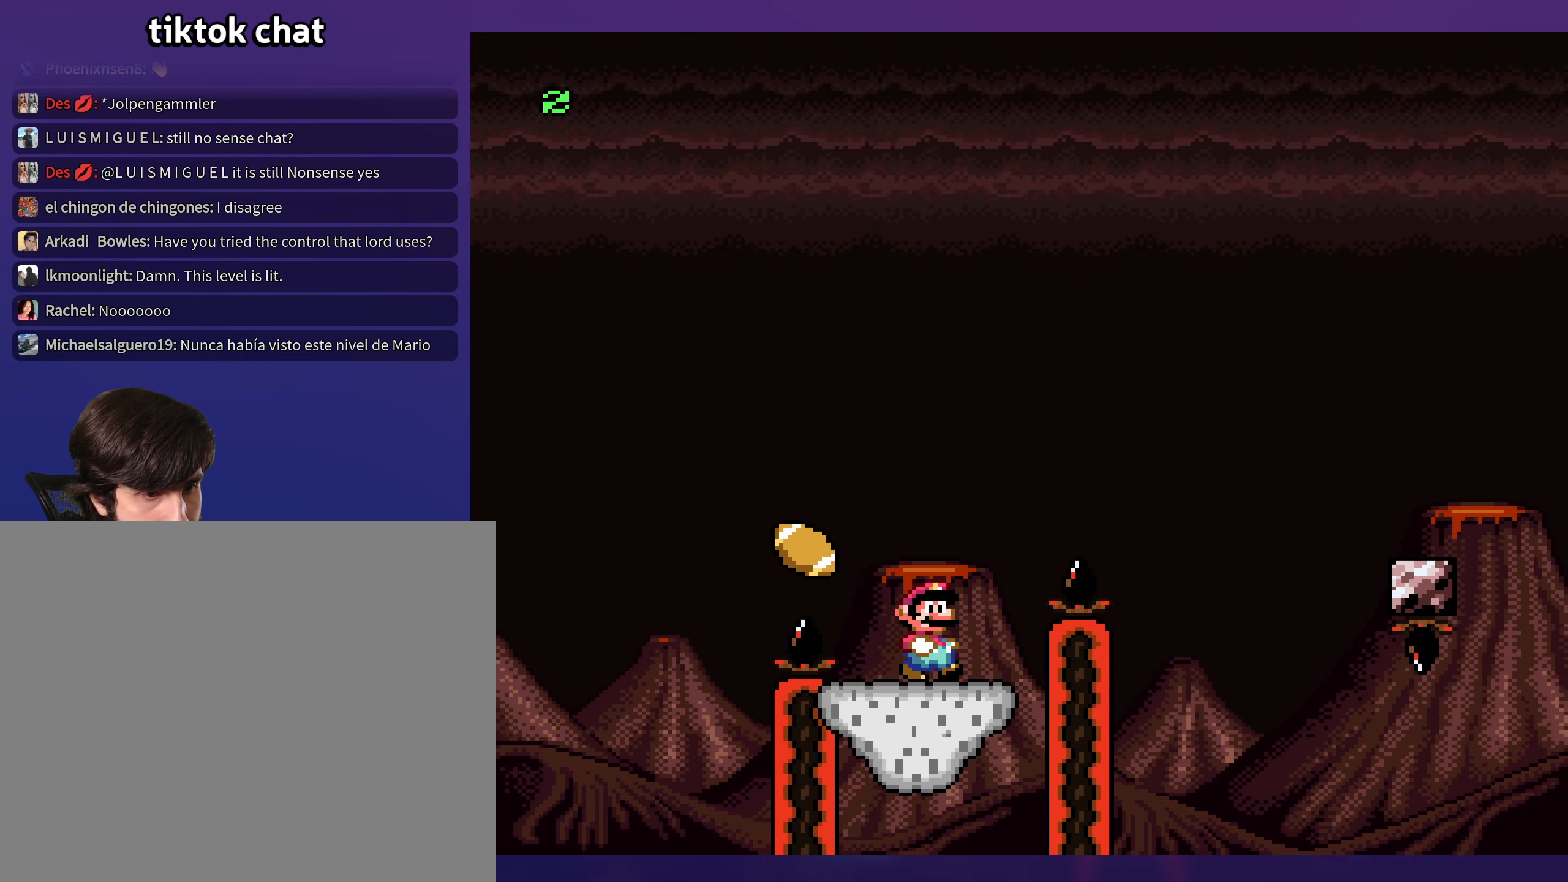
{"buttons": ["B", "Y", "DPAD_LEFT"], "events": [[50, "DPAD_DOWN", "down"], [66, "DPAD_RIGHT", "up"], [83, "B", "down"], [150, "DPAD_LEFT", "down"], [166, "DPAD_DOWN", "up"]]}
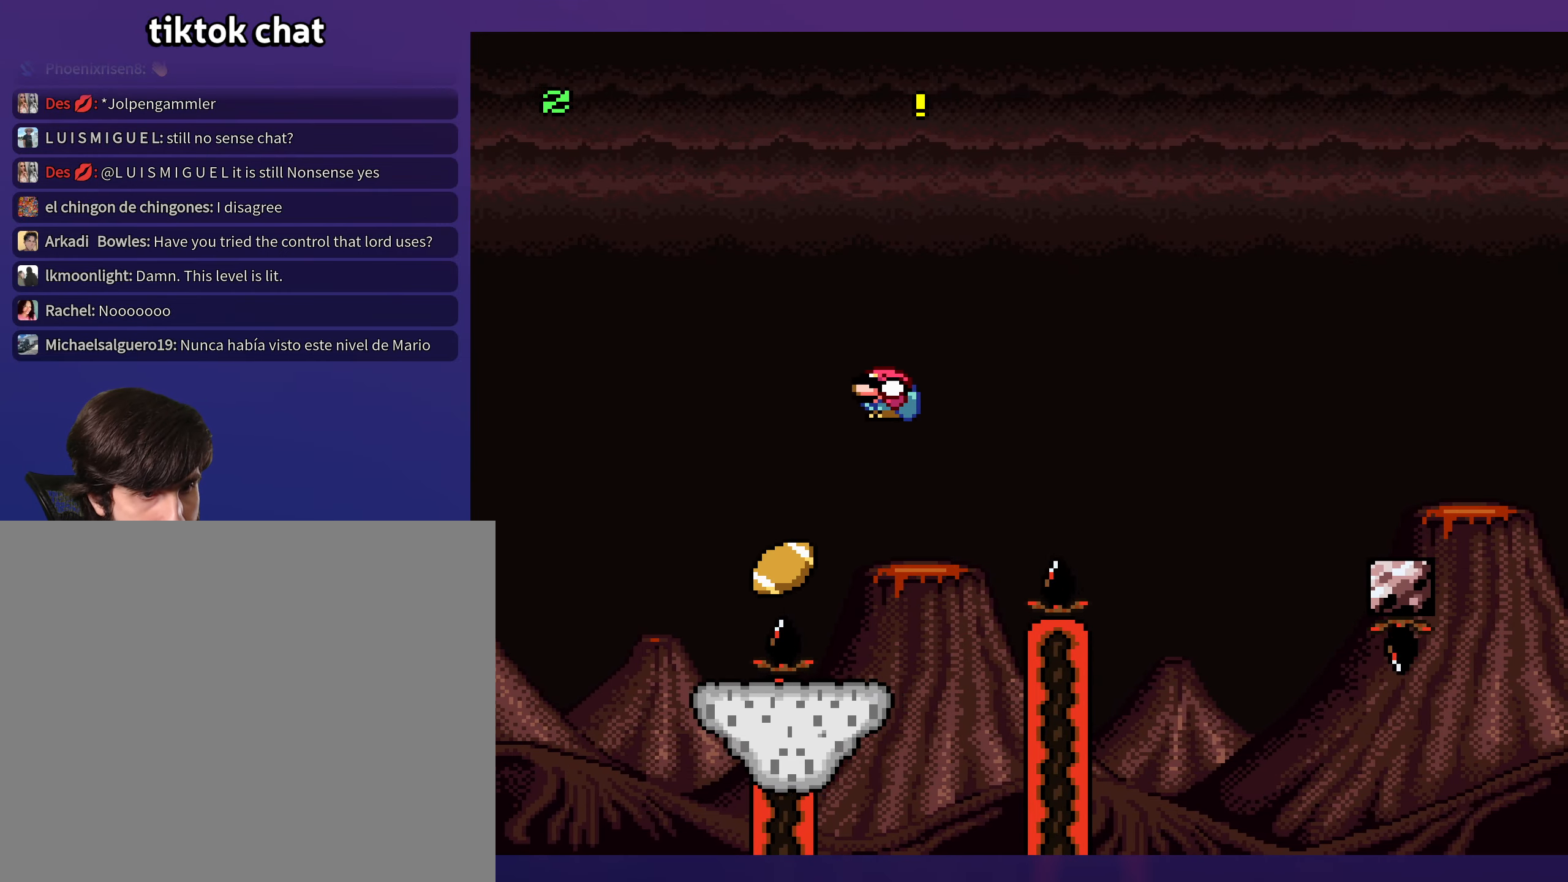
{"buttons": ["B", "Y", "DPAD_LEFT"], "events": [[133, "DPAD_UP", "down"], [150, "DPAD_LEFT", "up"], [150, "DPAD_UP", "up"], [166, "DPAD_RIGHT", "down"], [316, "DPAD_RIGHT", "up"], [333, "DPAD_LEFT", "down"]]}
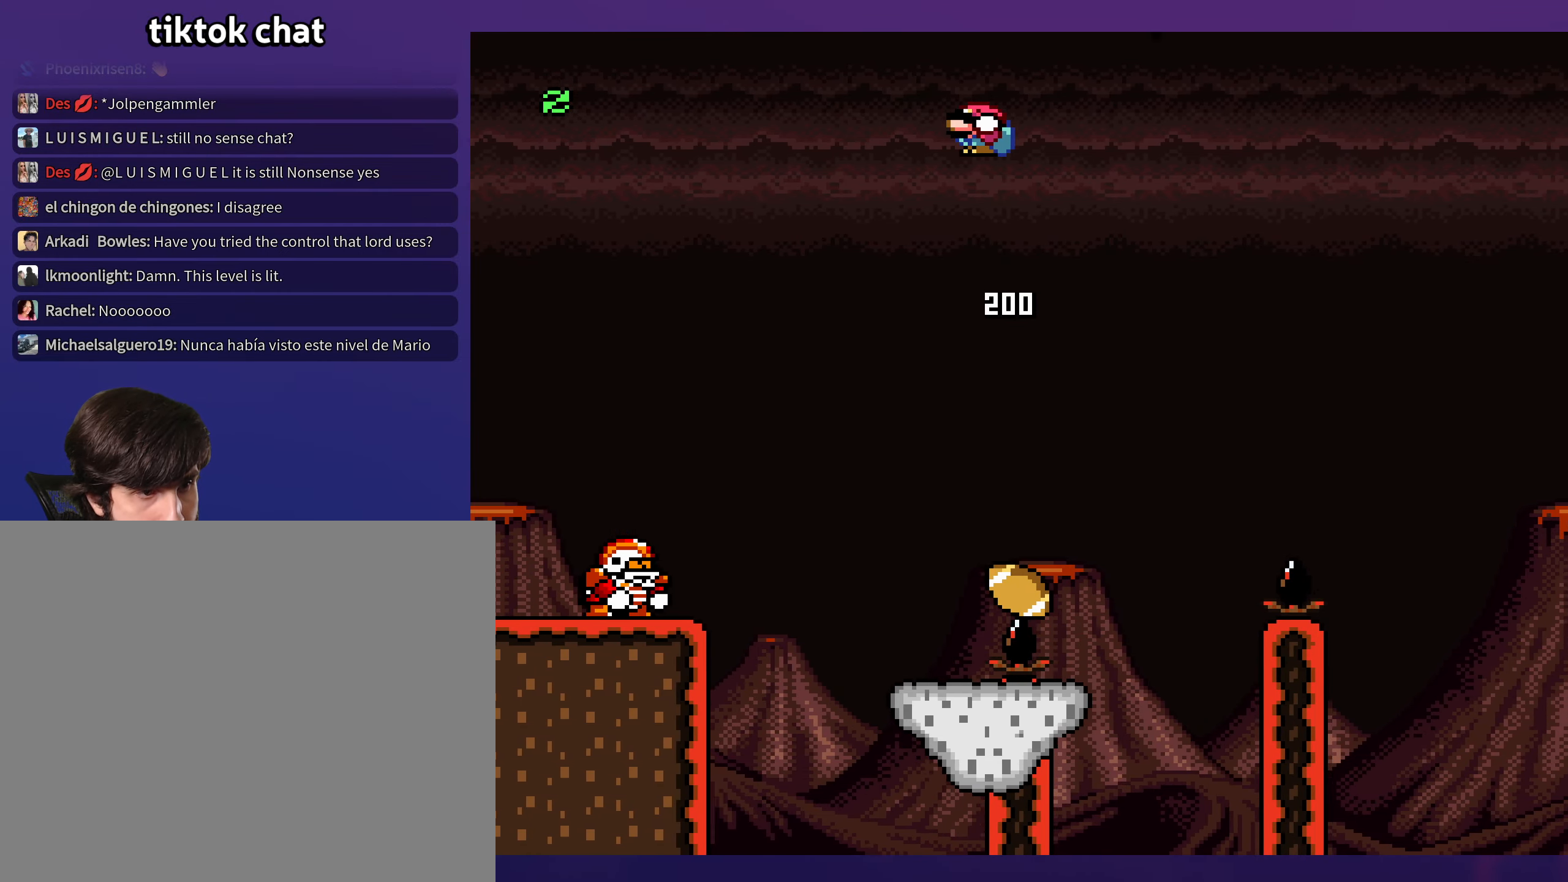
{"buttons": ["B", "Y", "DPAD_UP"], "events": [[16, "B", "up"], [100, "DPAD_LEFT", "up"], [150, "B", "down"], [166, "DPAD_RIGHT", "down"], [400, "DPAD_UP", "down"], [416, "DPAD_UP", "up"], [500, "DPAD_RIGHT", "up"], [500, "DPAD_UP", "down"]]}
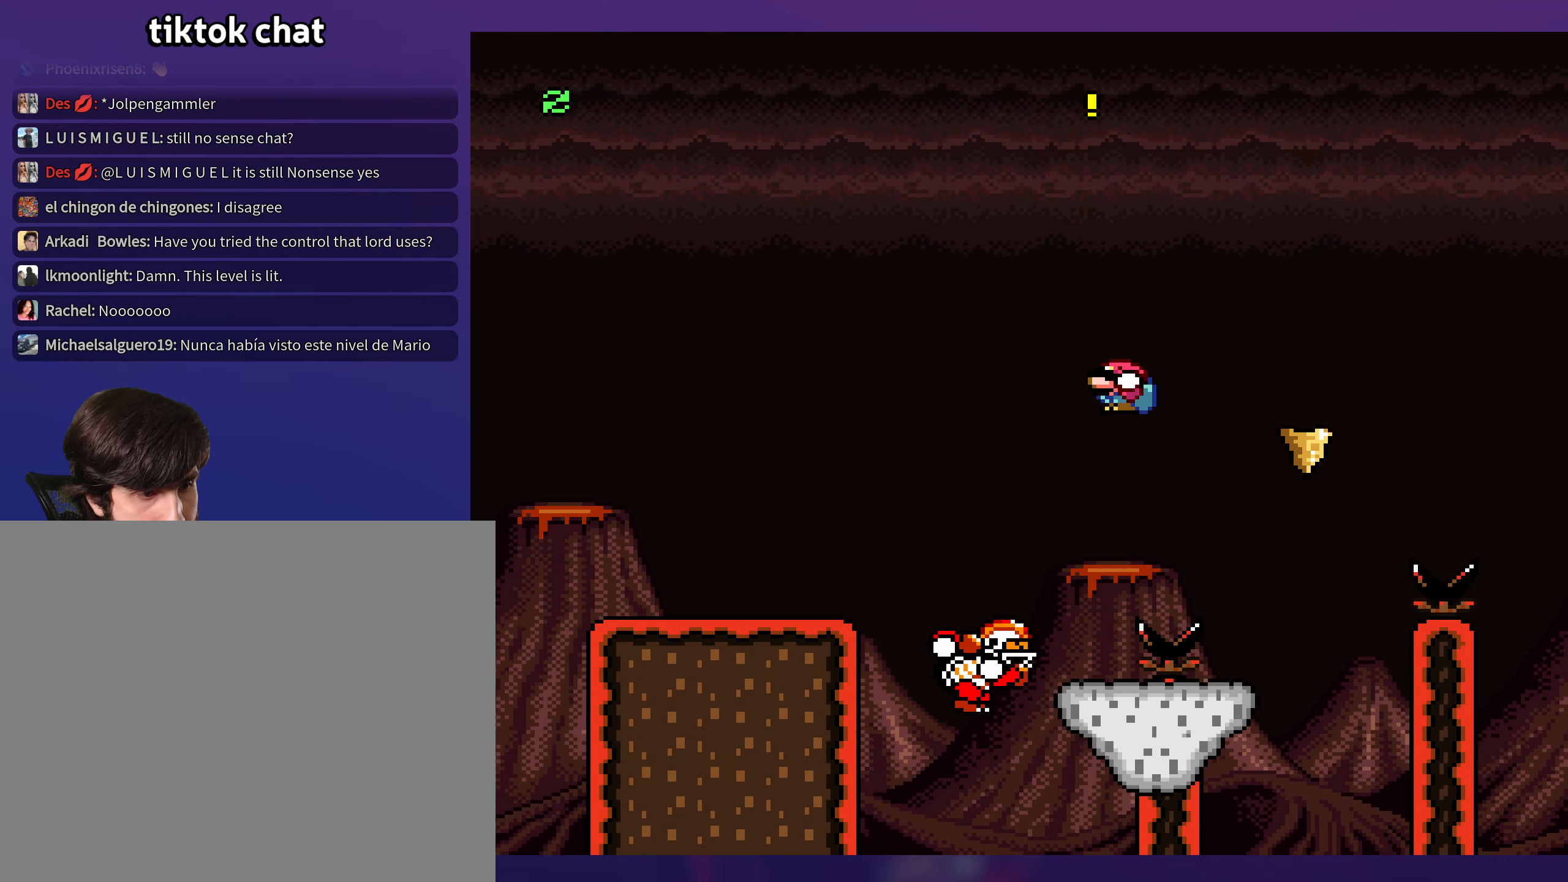
{"buttons": ["B", "Y", "DPAD_RIGHT"], "events": [[16, "DPAD_LEFT", "down"], [16, "DPAD_UP", "up"], [150, "B", "up"], [233, "DPAD_LEFT", "up"], [366, "B", "down"], [416, "DPAD_RIGHT", "down"], [433, "DPAD_UP", "down"], [500, "DPAD_UP", "up"]]}
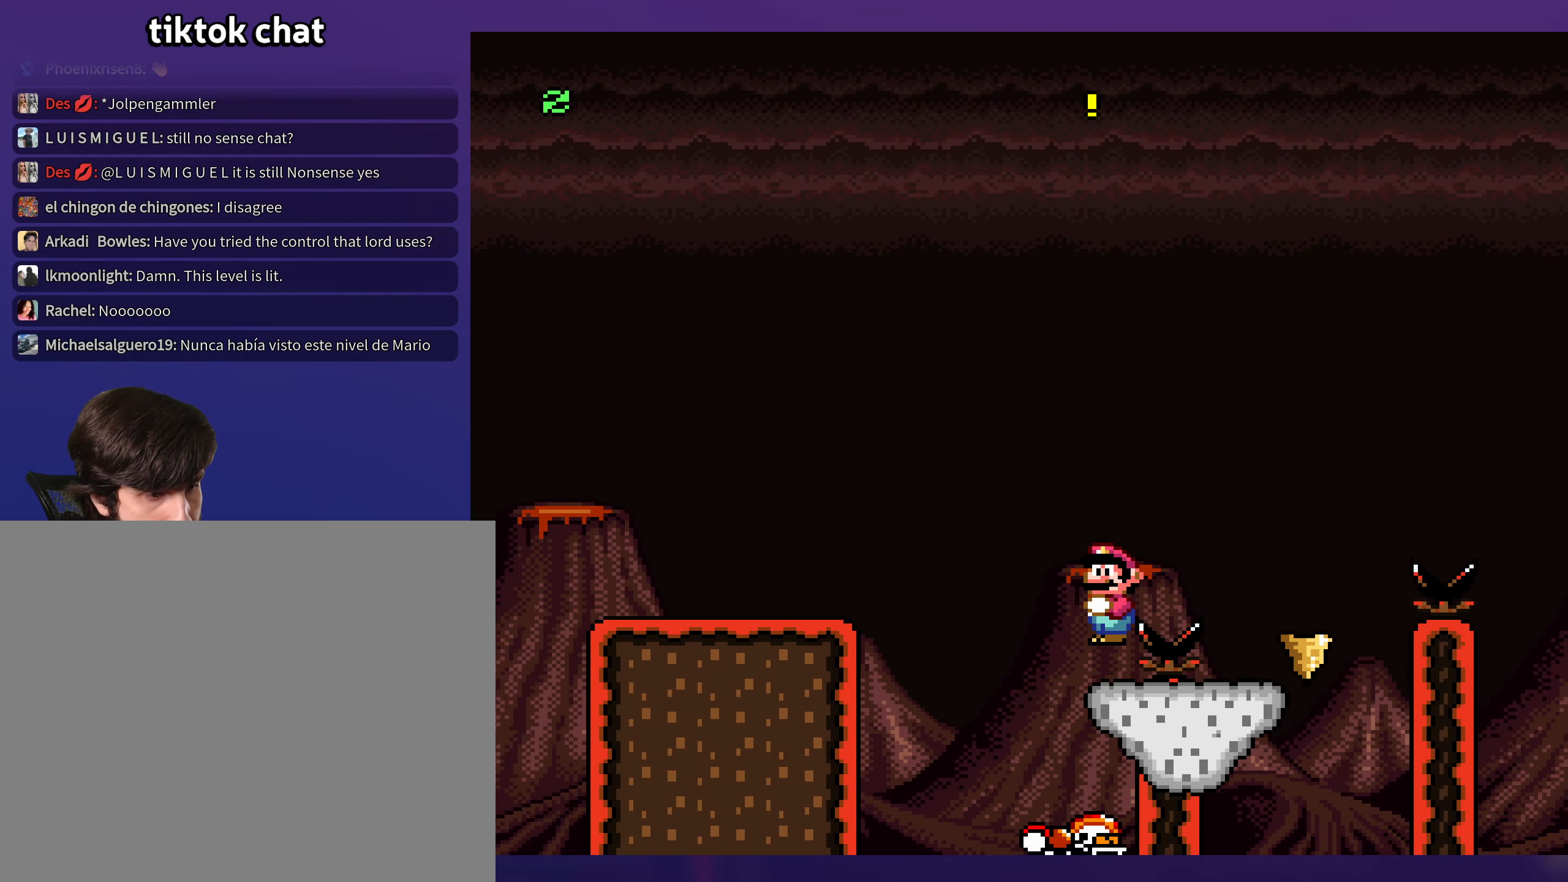
{"buttons": [], "events": [[16, "DPAD_RIGHT", "up"], [66, "B", "up"], [150, "DPAD_RIGHT", "down"], [250, "Y", "up"], [333, "DPAD_RIGHT", "up"]]}
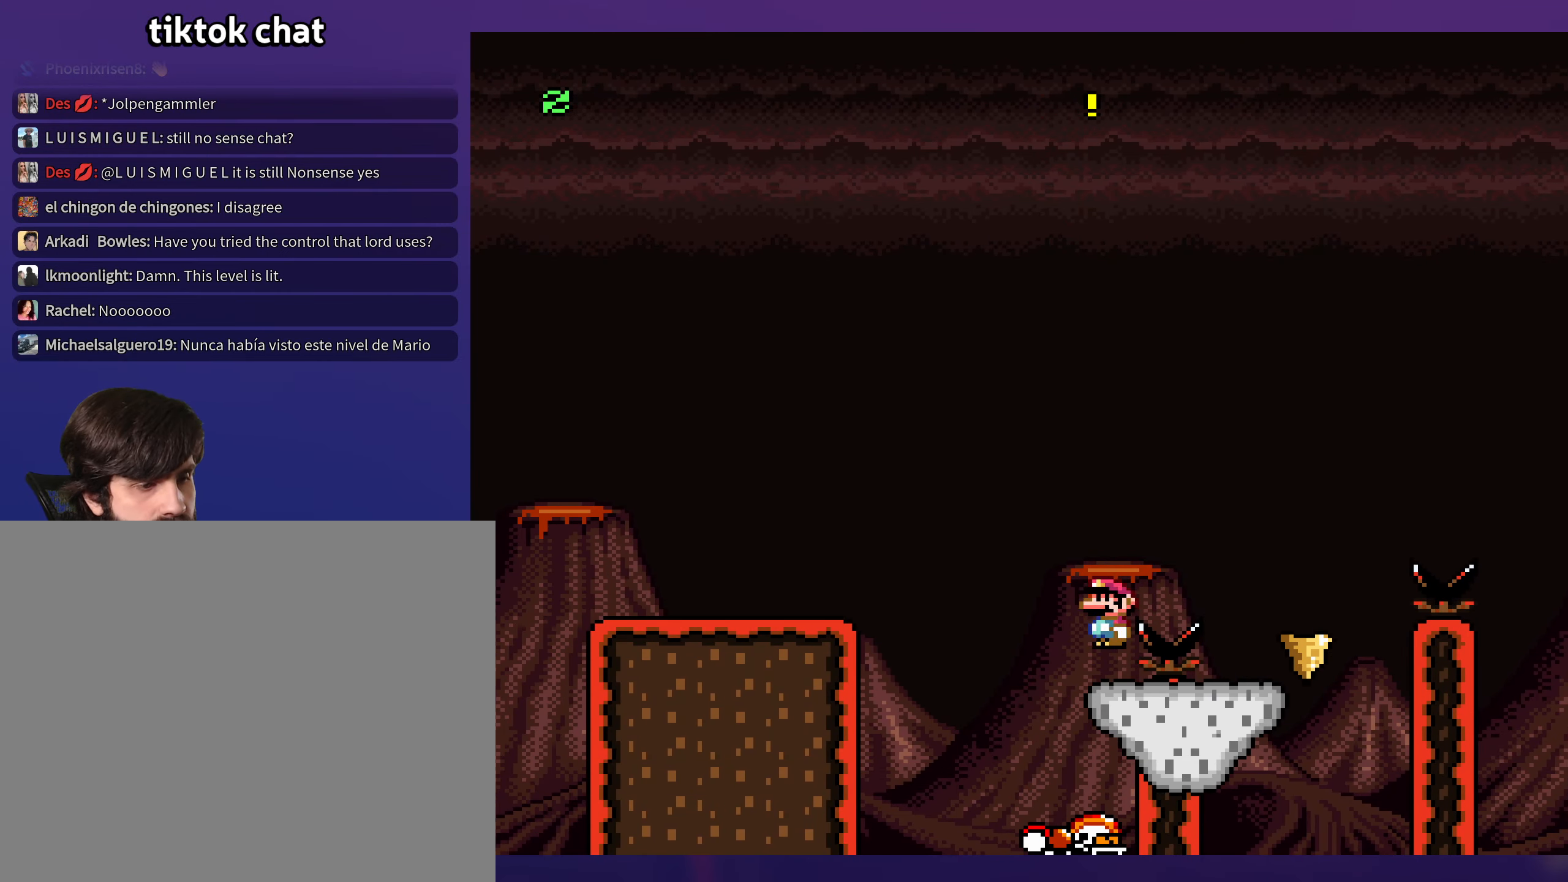
{"buttons": ["DPAD_RIGHT"], "events": [[50, "DPAD_RIGHT", "down"], [133, "A", "down"], [266, "A", "up"]]}
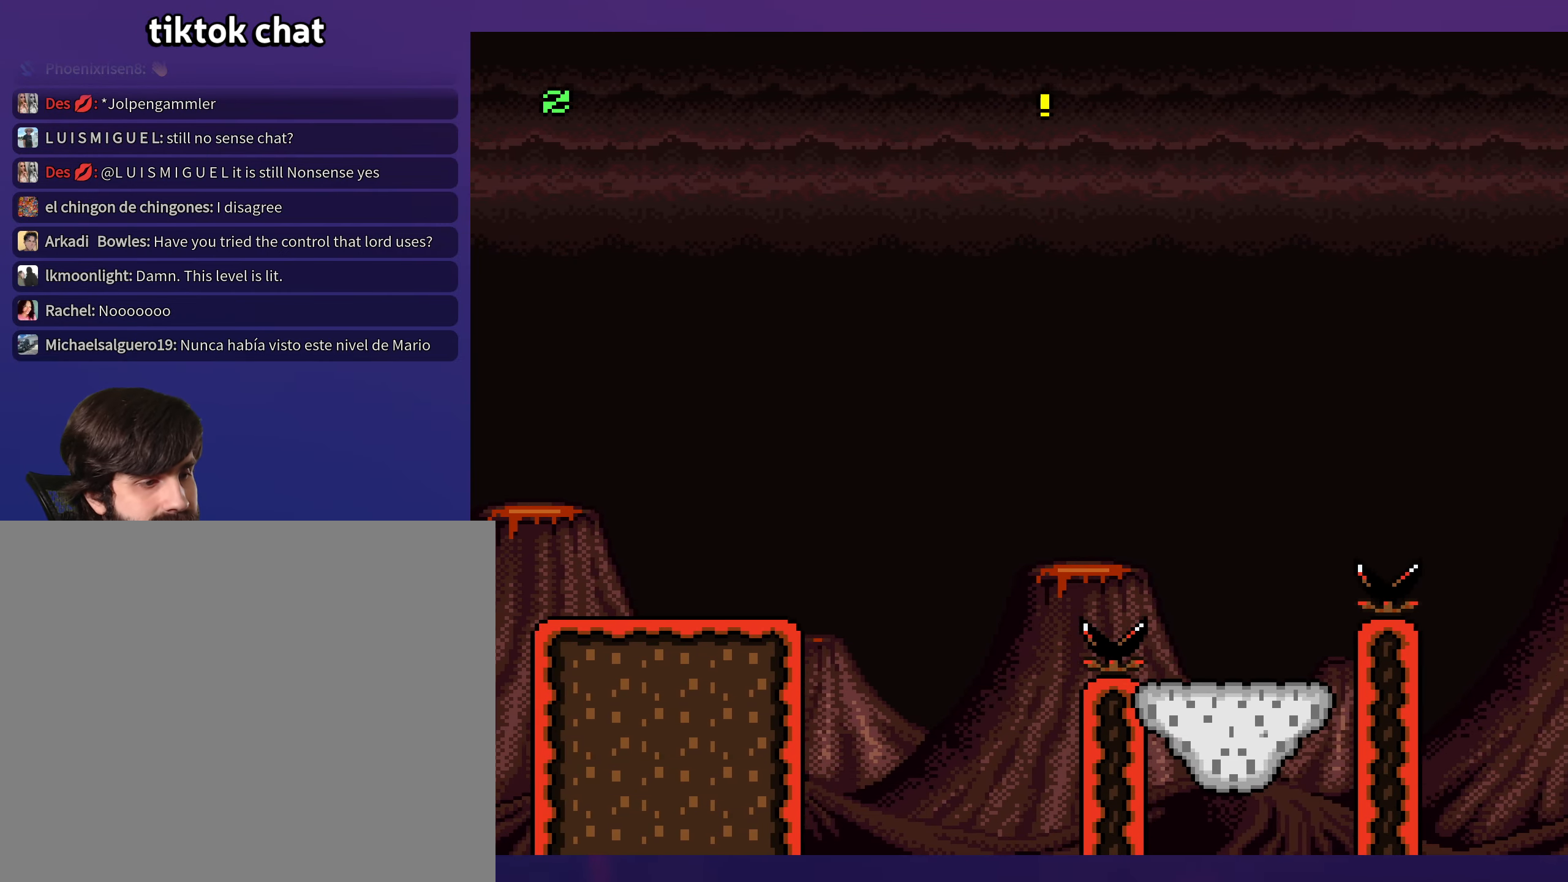
{"buttons": ["B", "Y", "DPAD_RIGHT"], "events": [[50, "Y", "down"], [183, "DPAD_RIGHT", "up"], [200, "B", "down"], [250, "DPAD_UP", "down"], [266, "DPAD_RIGHT", "down"], [266, "DPAD_UP", "up"]]}
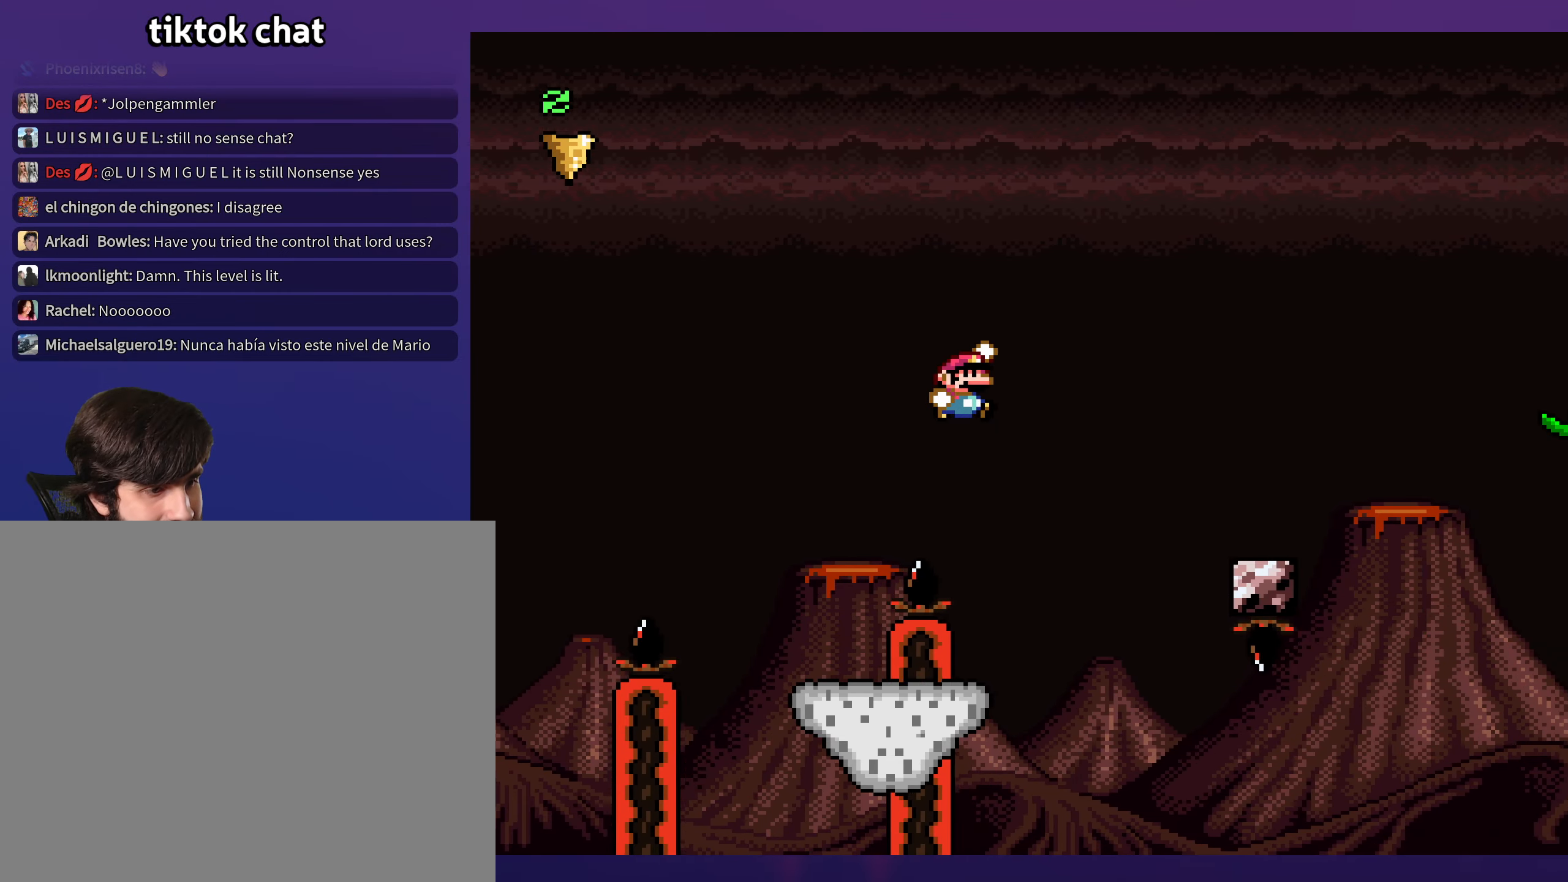
{"buttons": ["DPAD_LEFT"], "events": [[400, "B", "up"], [483, "DPAD_RIGHT", "up"], [483, "Y", "up"], [500, "DPAD_LEFT", "down"]]}
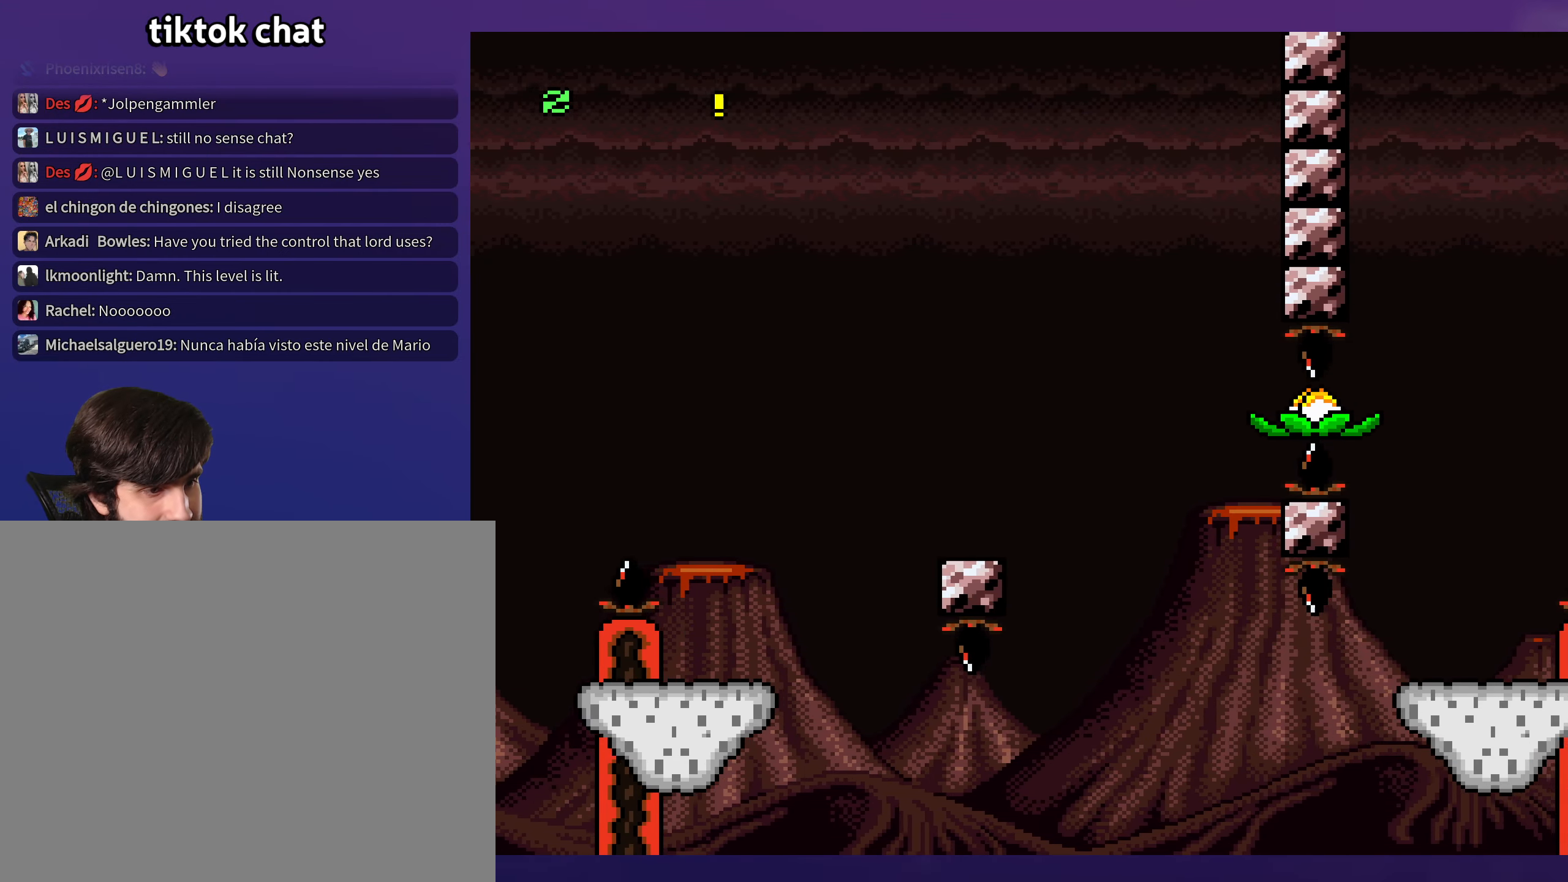
{"buttons": ["DPAD_RIGHT"], "events": [[116, "DPAD_LEFT", "up"], [283, "A", "down"], [283, "DPAD_RIGHT", "down"], [367, "A", "up"]]}
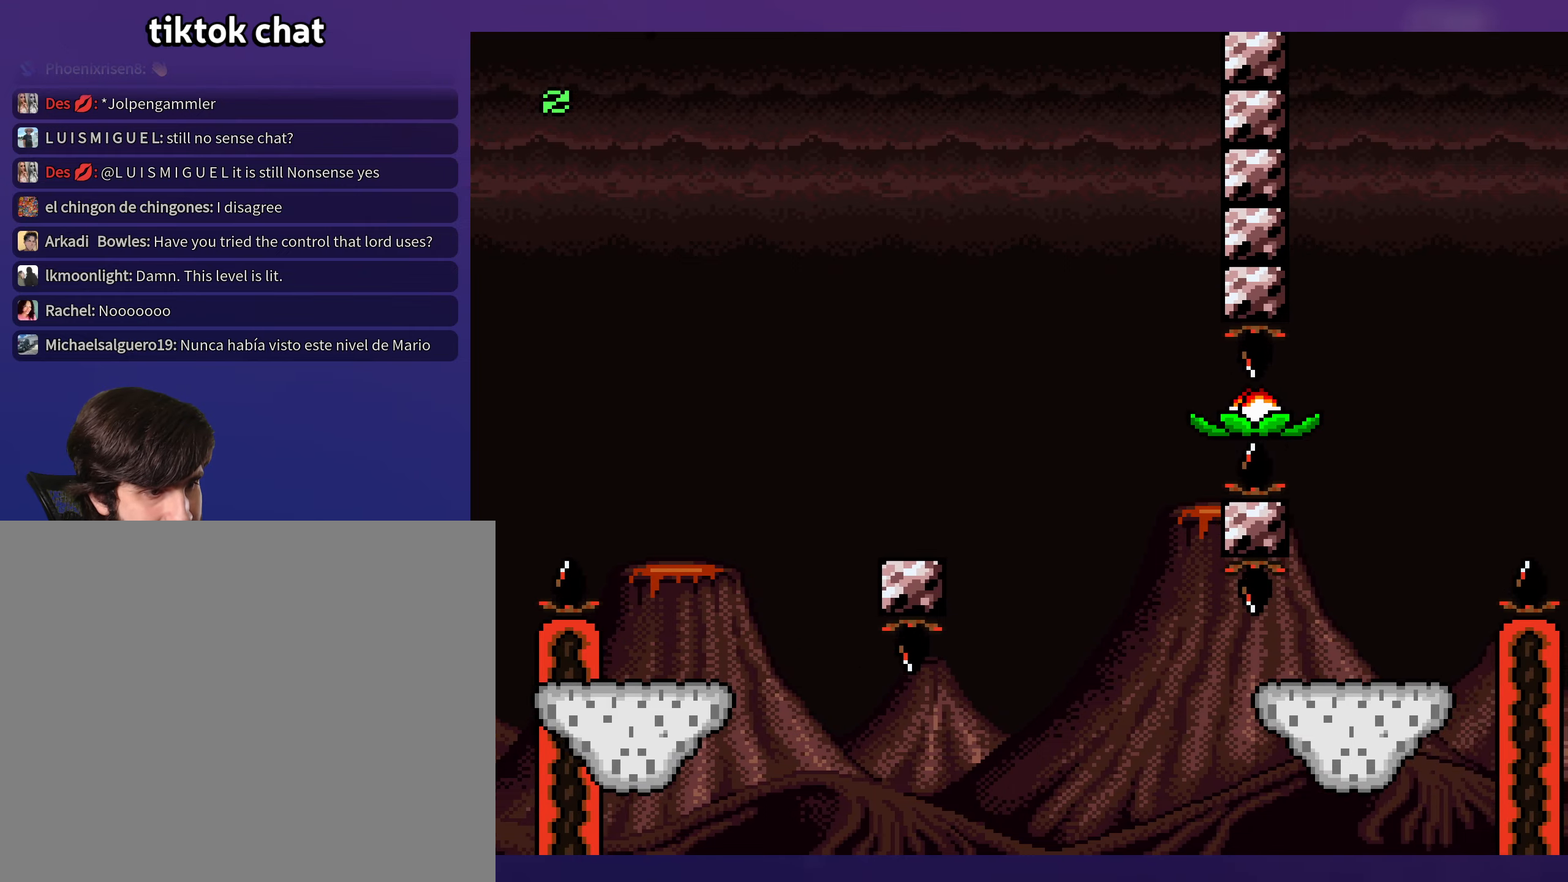
{"buttons": ["DPAD_LEFT"], "events": [[50, "A", "down"], [250, "A", "up"], [317, "DPAD_RIGHT", "up"], [317, "DPAD_UP", "down"], [333, "DPAD_LEFT", "down"], [333, "DPAD_UP", "up"]]}
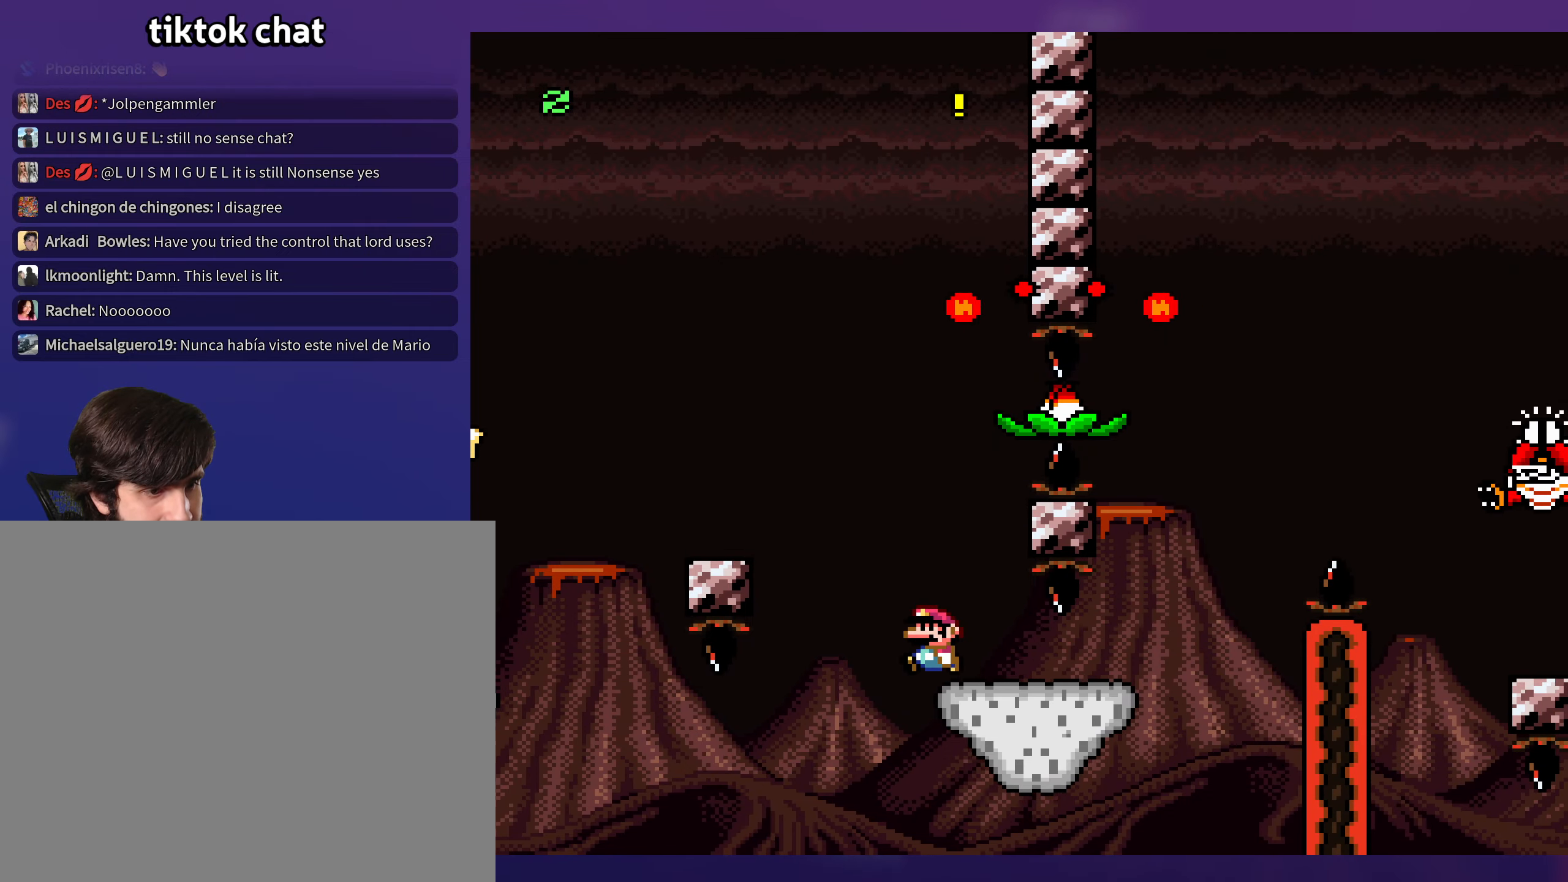
{"buttons": ["Y"], "events": [[17, "DPAD_LEFT", "up"], [317, "DPAD_RIGHT", "down"], [367, "Y", "down"], [467, "DPAD_RIGHT", "up"]]}
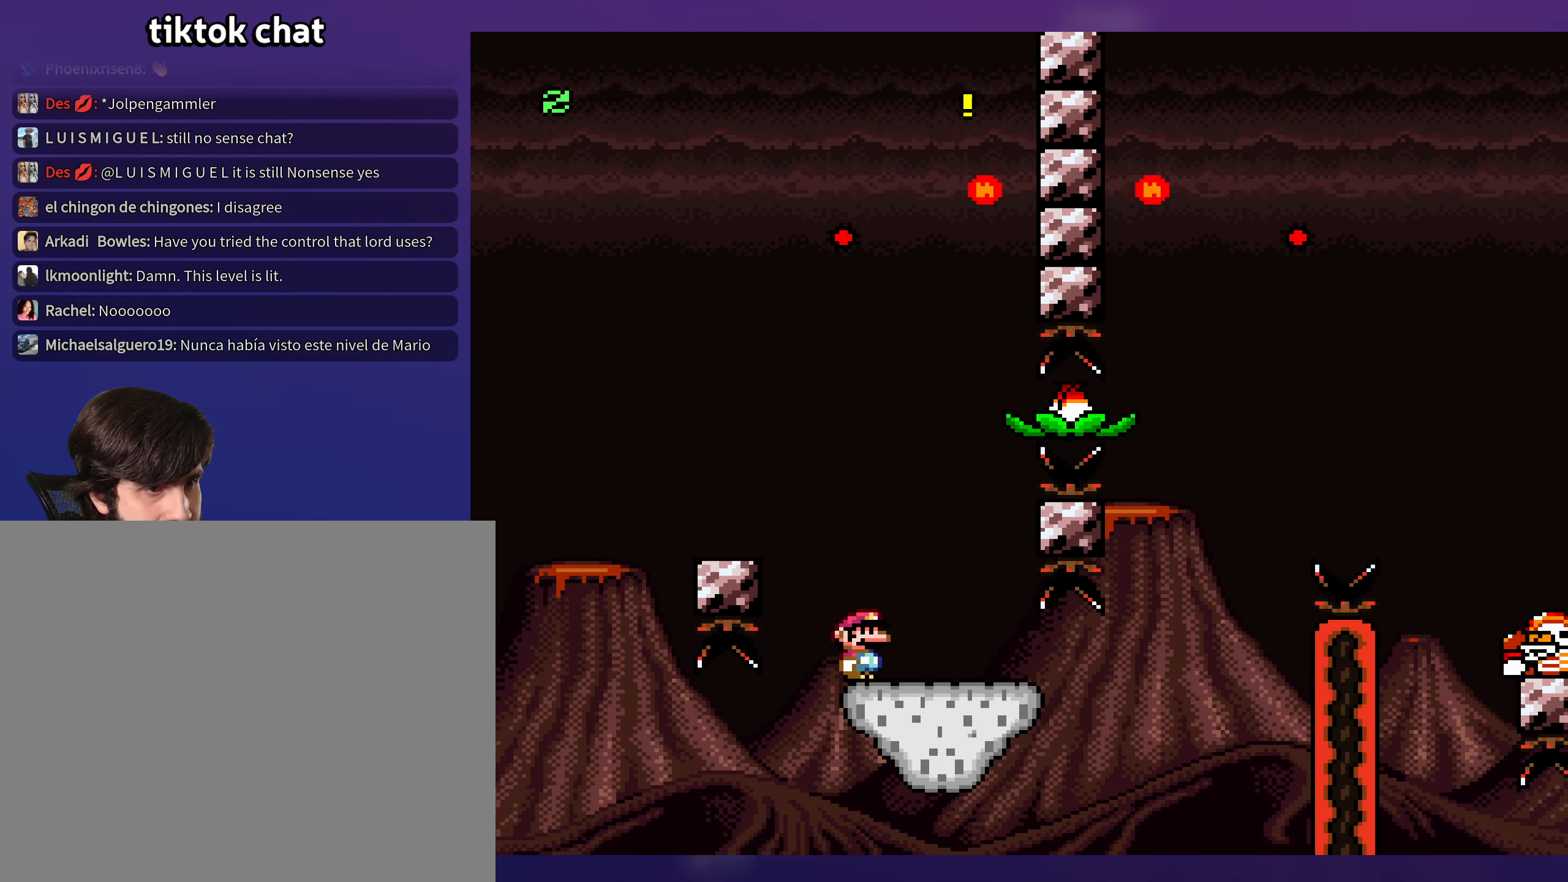
{"buttons": ["Y"], "events": [[83, "DPAD_RIGHT", "down"], [233, "DPAD_RIGHT", "up"], [433, "DPAD_LEFT", "down"], [483, "DPAD_LEFT", "up"]]}
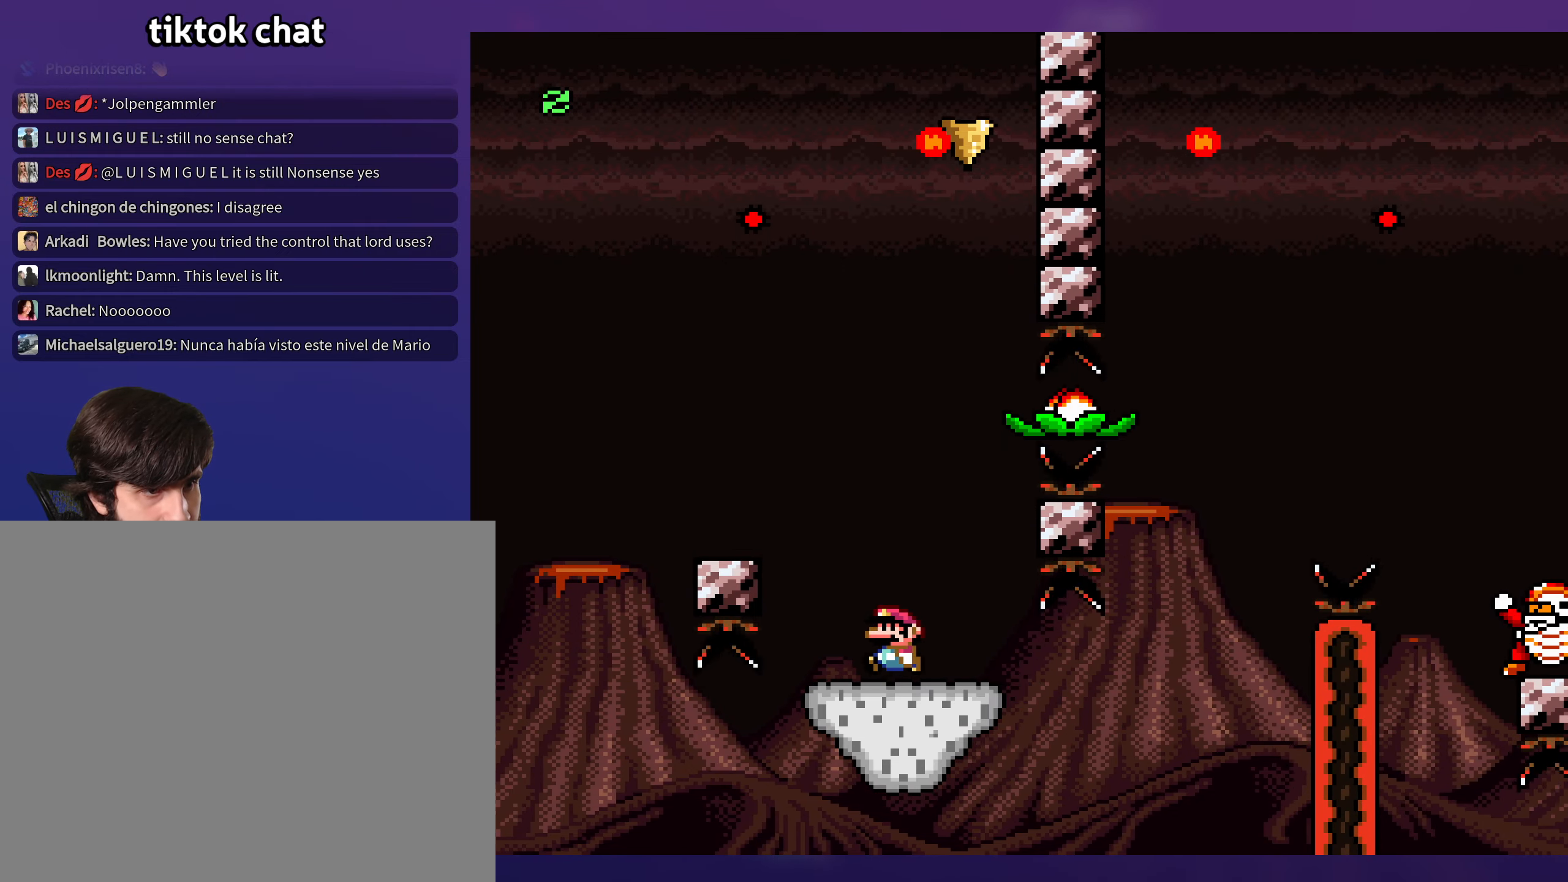
{"buttons": ["DPAD_RIGHT"], "events": [[100, "DPAD_LEFT", "down"], [117, "Y", "up"], [317, "A", "down"], [317, "DPAD_LEFT", "up"], [400, "A", "up"], [400, "DPAD_RIGHT", "down"]]}
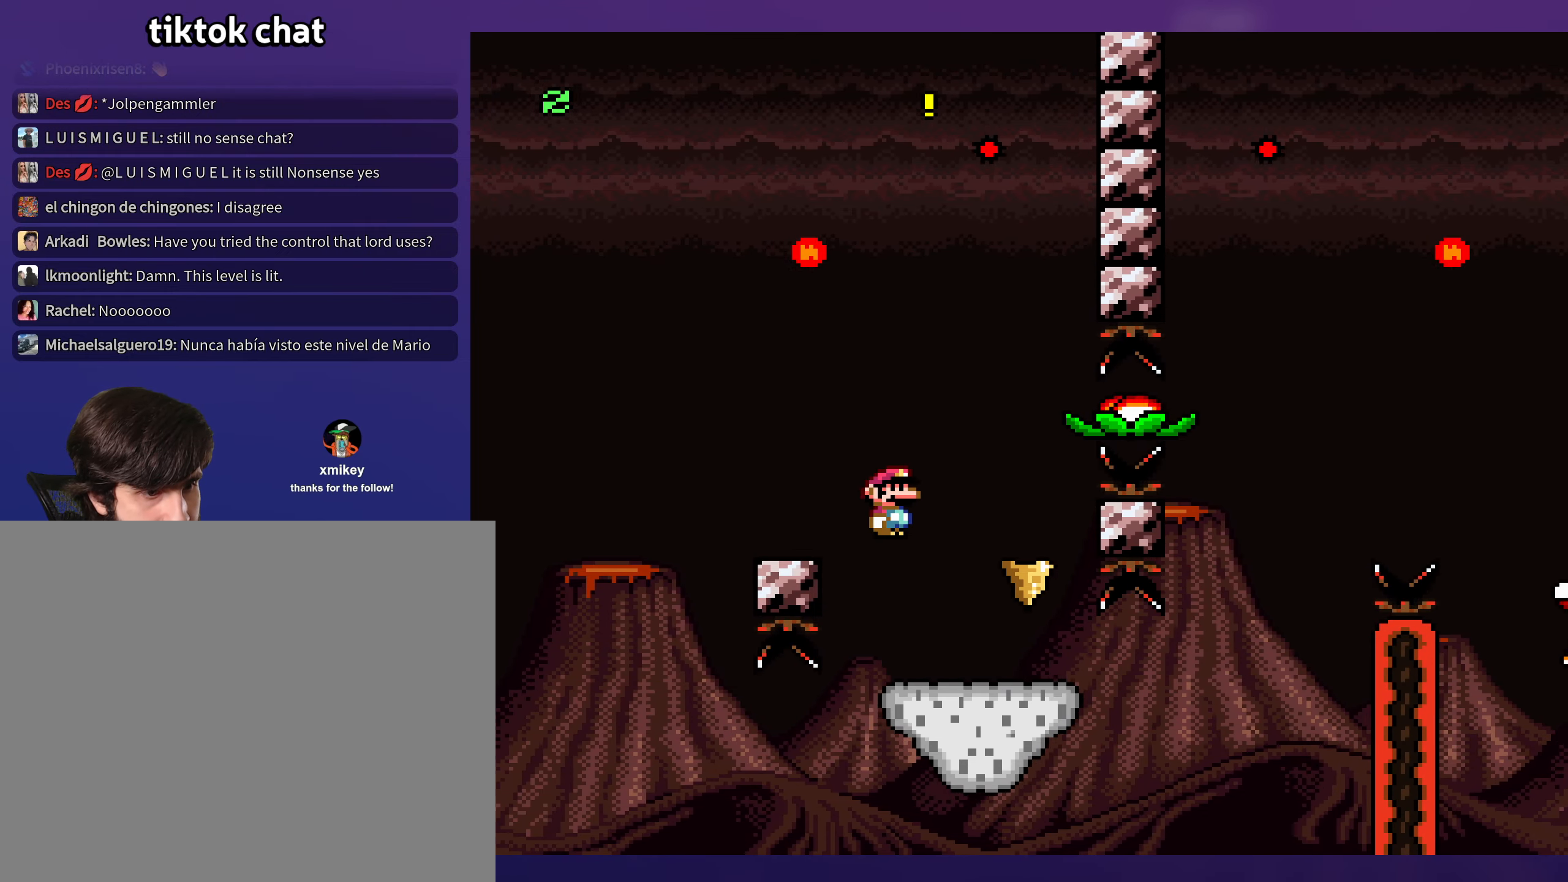
{"buttons": ["Y"], "events": [[117, "A", "down"], [267, "A", "up"], [267, "DPAD_RIGHT", "up"], [267, "DPAD_UP", "down"], [283, "DPAD_LEFT", "down"], [283, "DPAD_UP", "up"], [400, "Y", "down"], [467, "DPAD_LEFT", "up"]]}
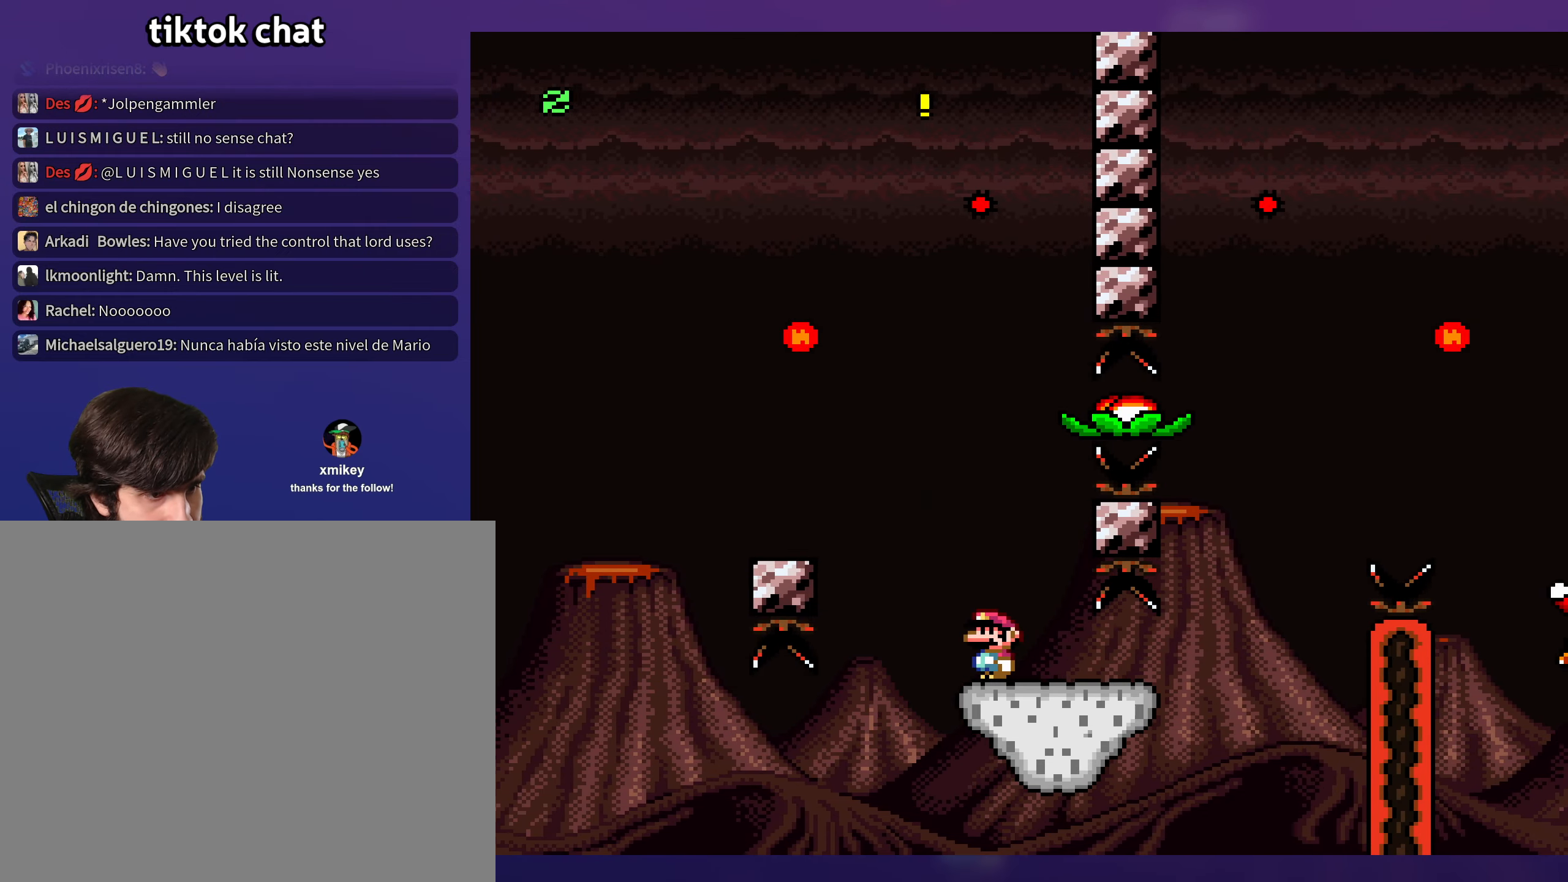
{"buttons": ["Y", "DPAD_RIGHT"], "events": [[133, "DPAD_RIGHT", "down"]]}
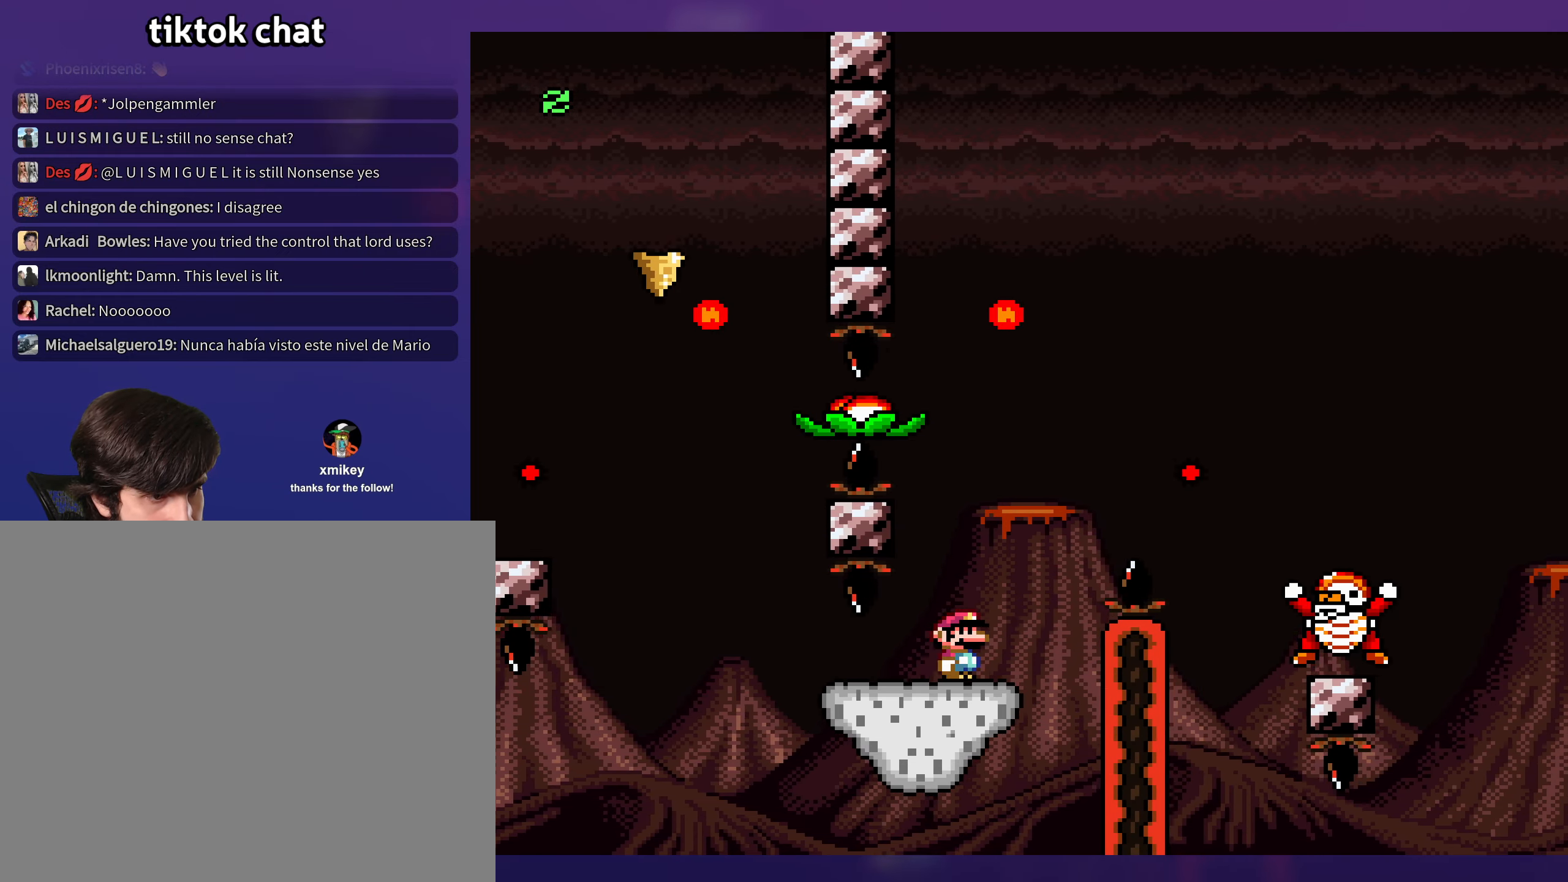
{"buttons": ["B", "Y", "DPAD_RIGHT"], "events": [[50, "B", "down"]]}
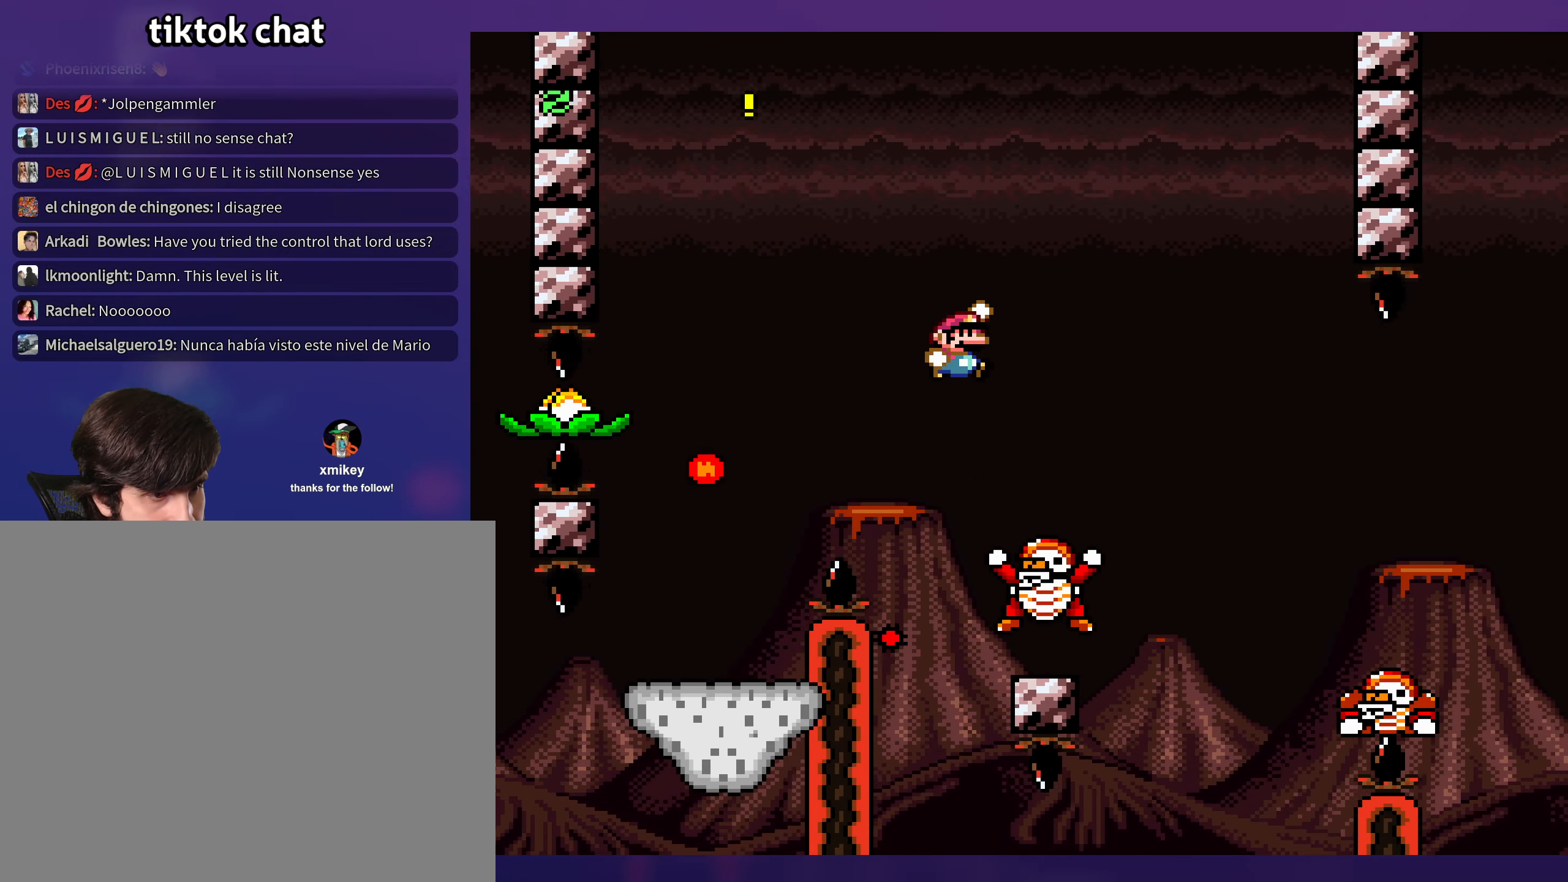
{"buttons": ["Y", "DPAD_RIGHT"], "events": [[150, "DPAD_RIGHT", "up"], [183, "DPAD_LEFT", "down"], [350, "B", "up"], [367, "DPAD_LEFT", "up"], [417, "DPAD_RIGHT", "down"]]}
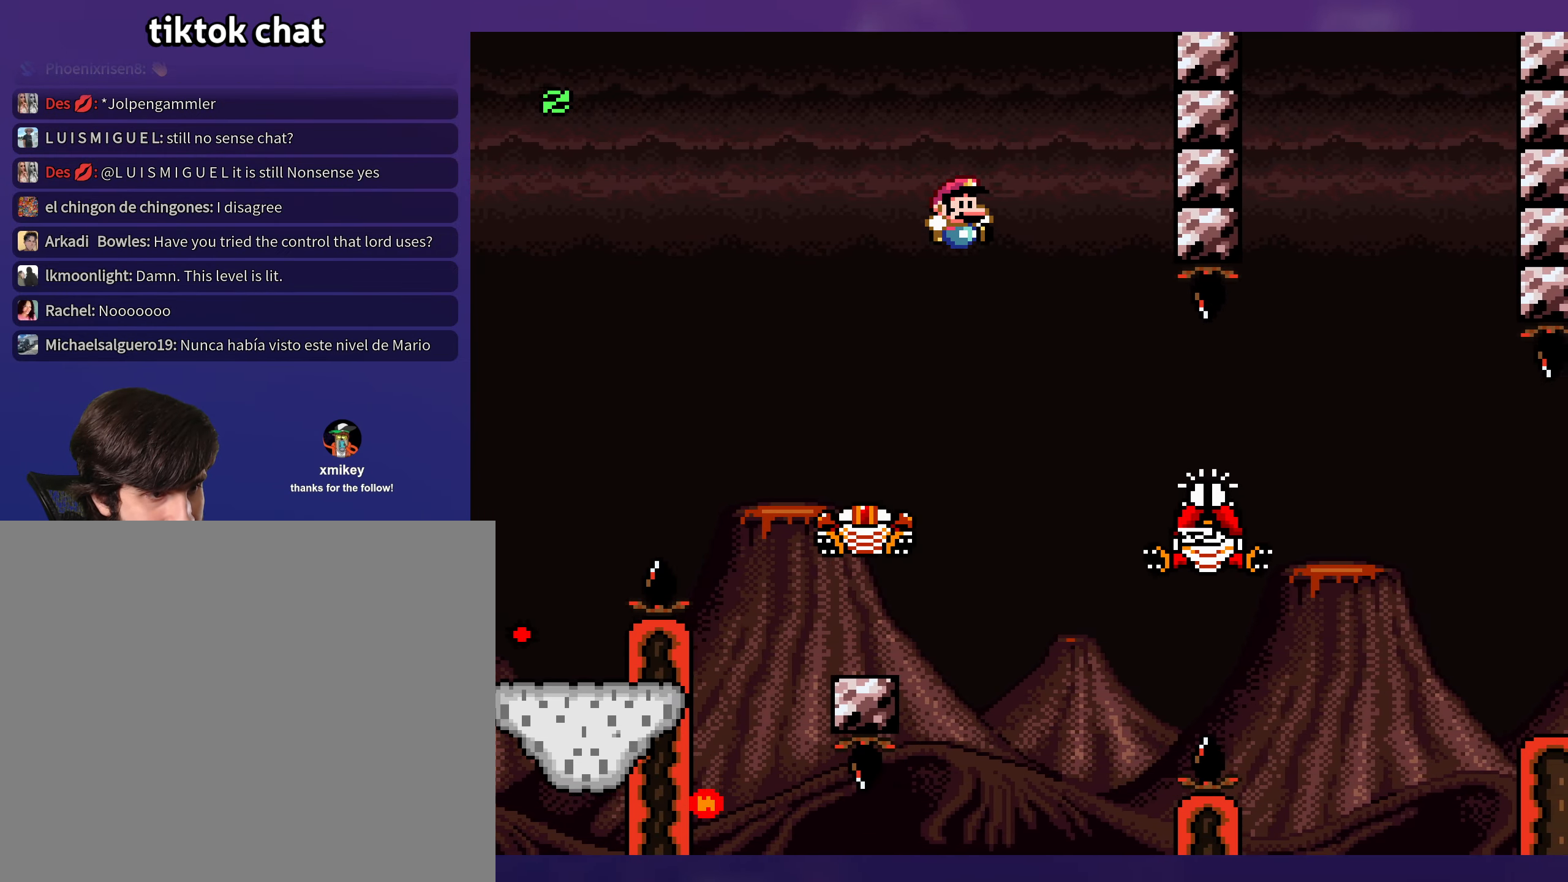
{"buttons": ["Y", "DPAD_LEFT"], "events": [[33, "B", "down"], [200, "B", "up"], [450, "DPAD_RIGHT", "up"], [467, "DPAD_LEFT", "down"]]}
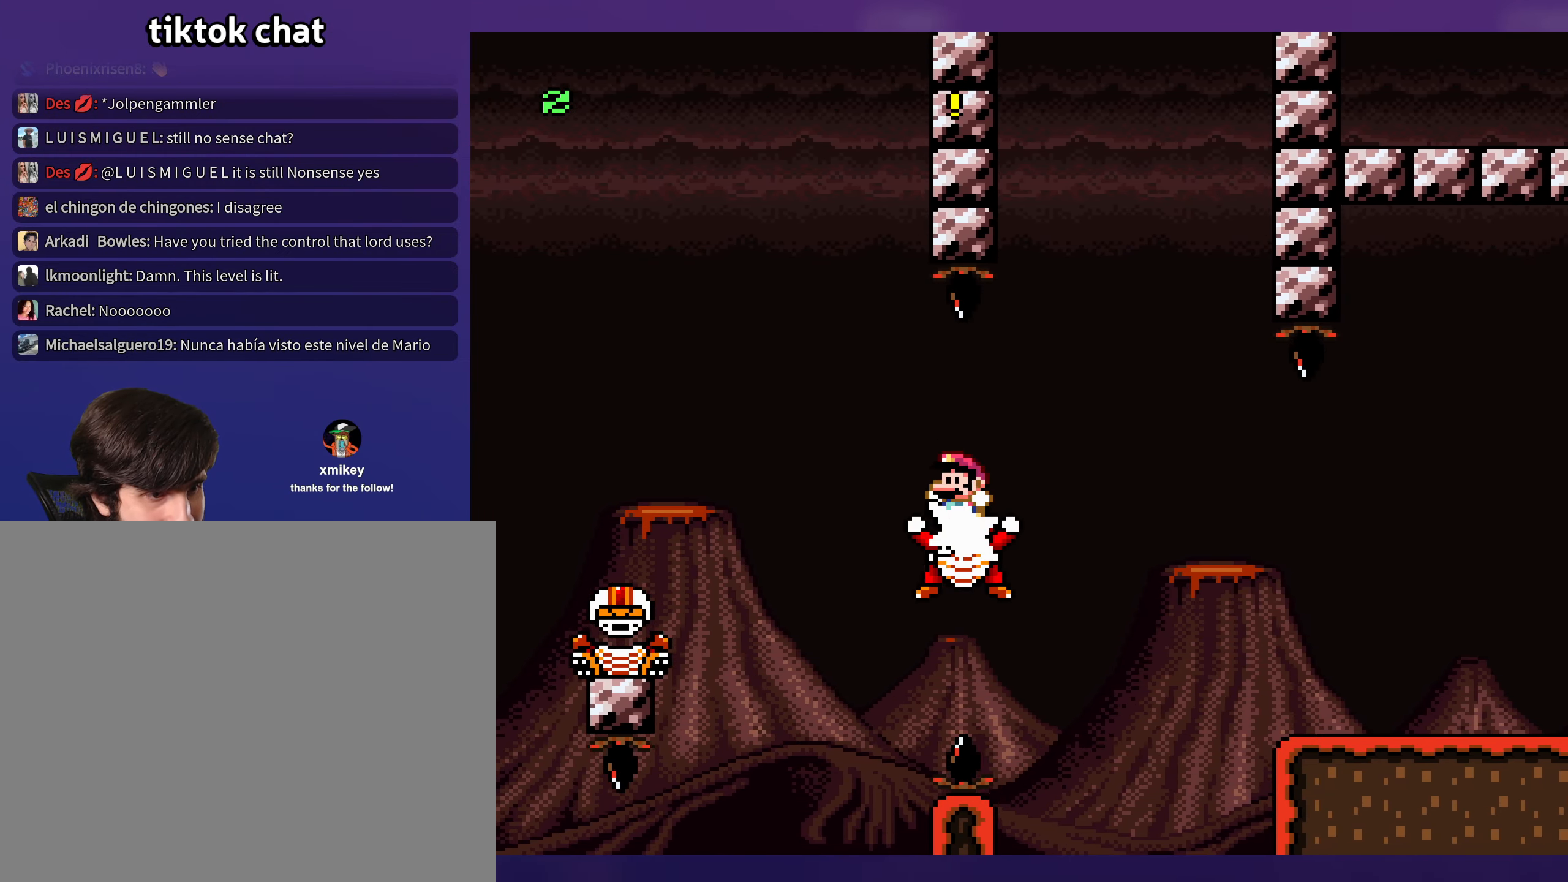
{"buttons": ["Y"], "events": [[33, "B", "down"], [100, "DPAD_LEFT", "up"], [100, "DPAD_UP", "down"], [117, "DPAD_RIGHT", "down"], [117, "DPAD_UP", "up"], [167, "B", "up"], [484, "DPAD_RIGHT", "up"]]}
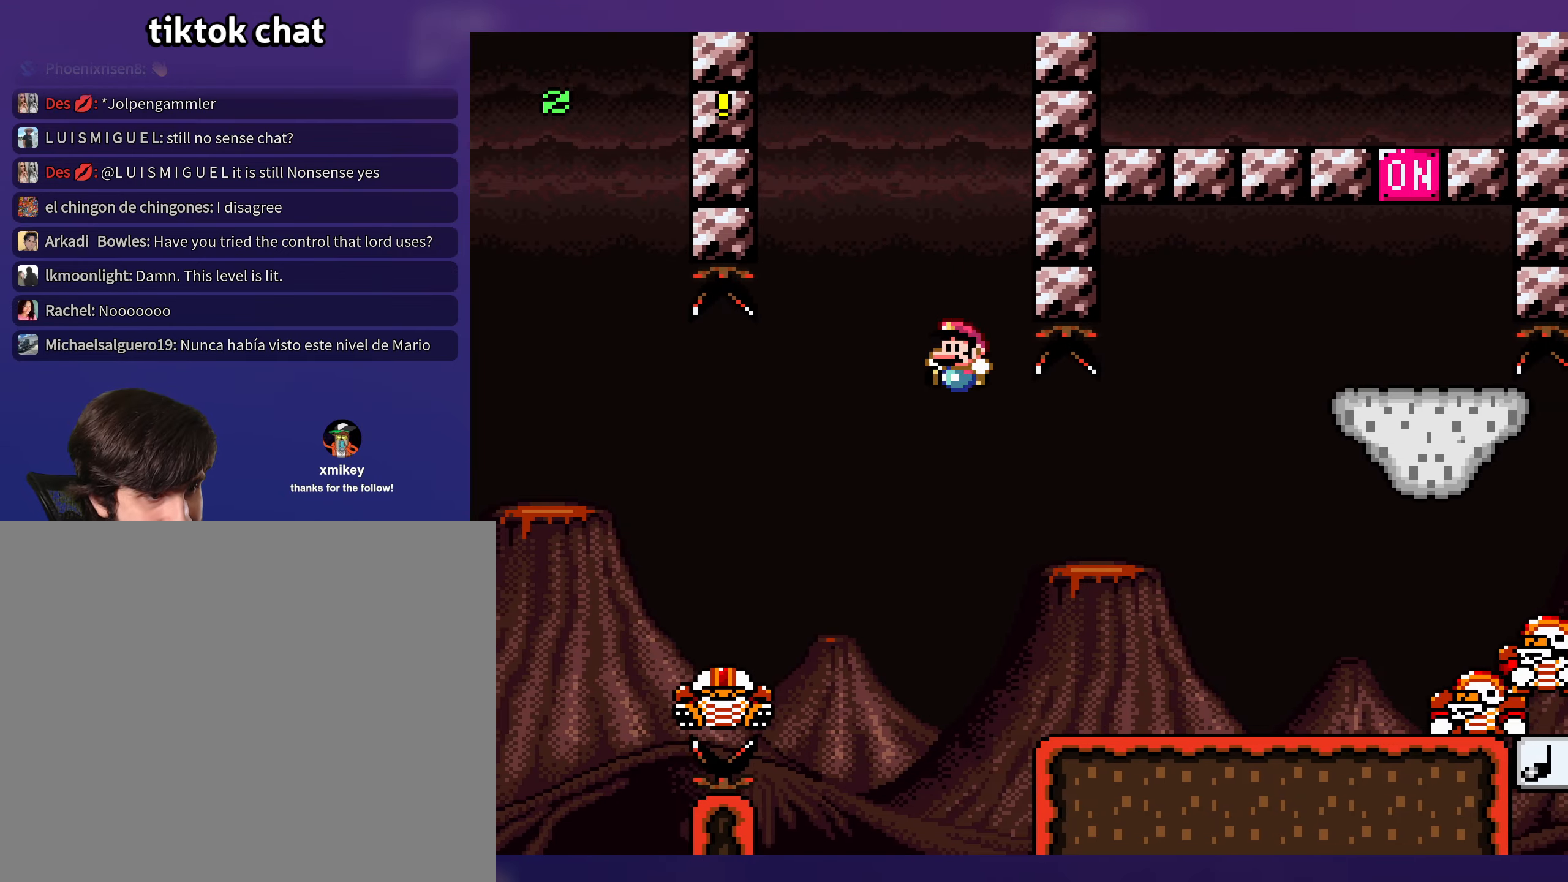
{"buttons": ["Y", "DPAD_RIGHT"], "events": [[17, "DPAD_LEFT", "down"], [67, "DPAD_LEFT", "up"], [67, "DPAD_UP", "down"], [84, "DPAD_RIGHT", "down"], [100, "DPAD_UP", "up"], [450, "B", "down"], [500, "B", "up"]]}
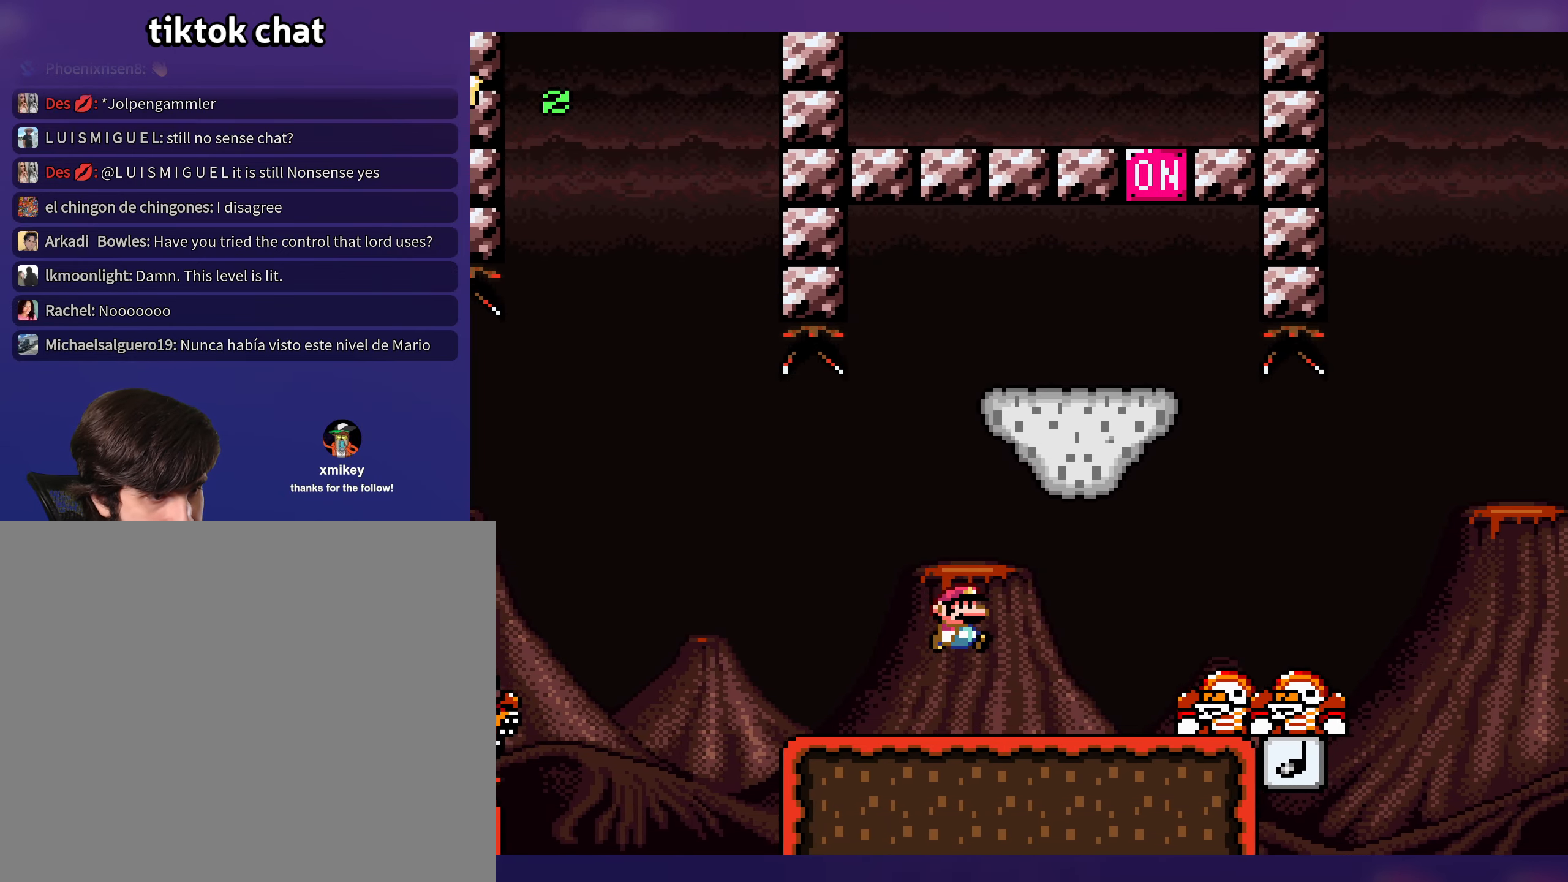
{"buttons": ["B", "Y", "DPAD_LEFT"], "events": [[334, "B", "down"], [334, "DPAD_RIGHT", "up"], [350, "DPAD_LEFT", "down"]]}
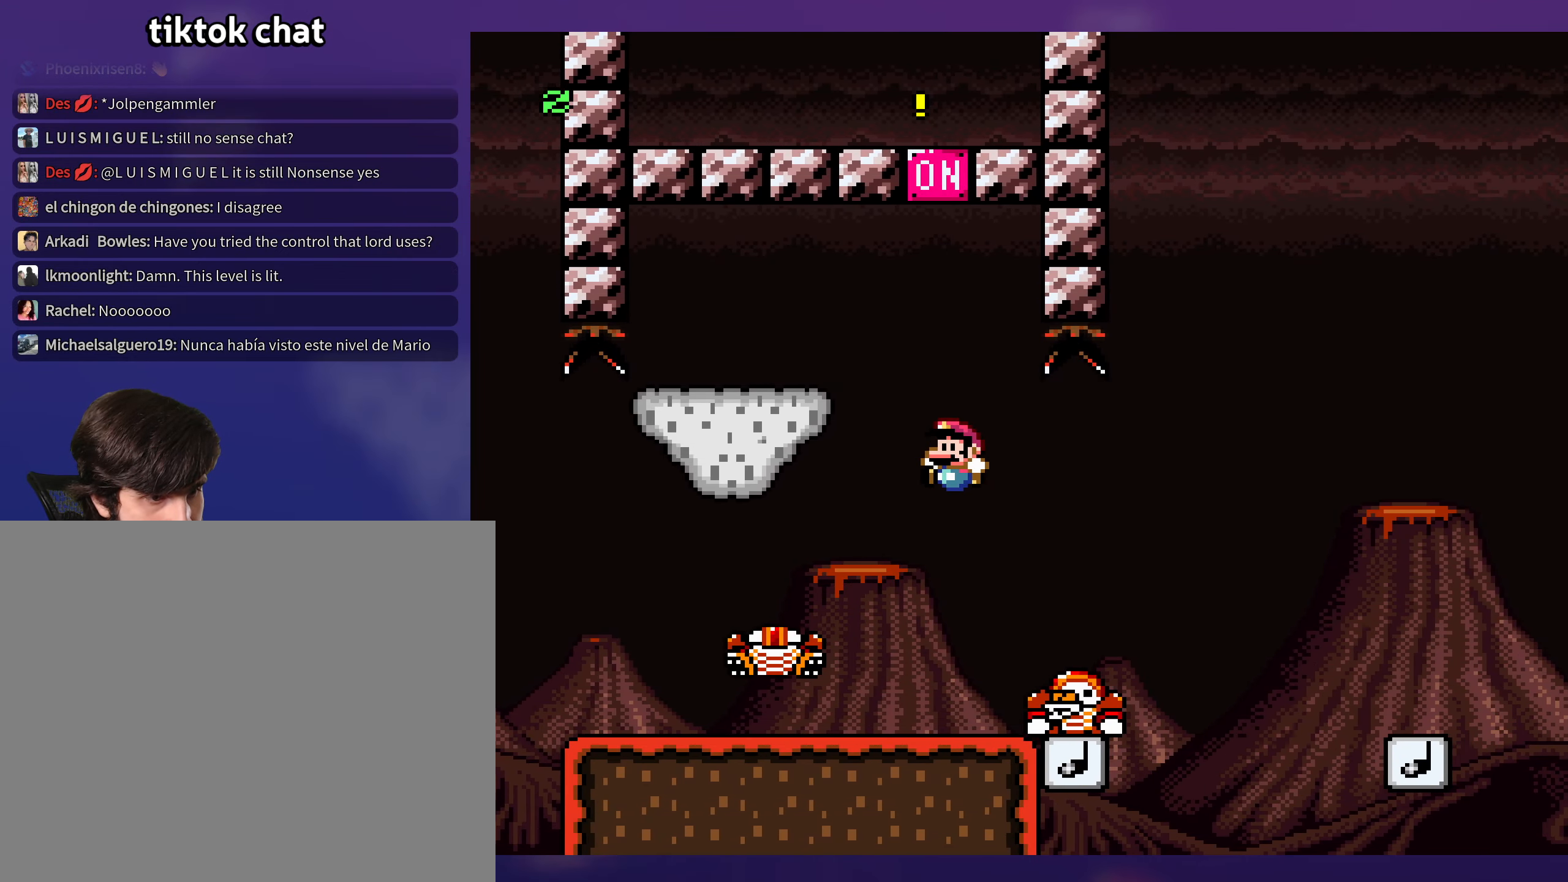
{"buttons": ["Y", "DPAD_RIGHT"], "events": [[184, "DPAD_UP", "down"], [200, "DPAD_UP", "up"], [334, "B", "up"], [367, "DPAD_LEFT", "up"], [367, "DPAD_UP", "down"], [384, "DPAD_RIGHT", "down"], [384, "DPAD_UP", "up"]]}